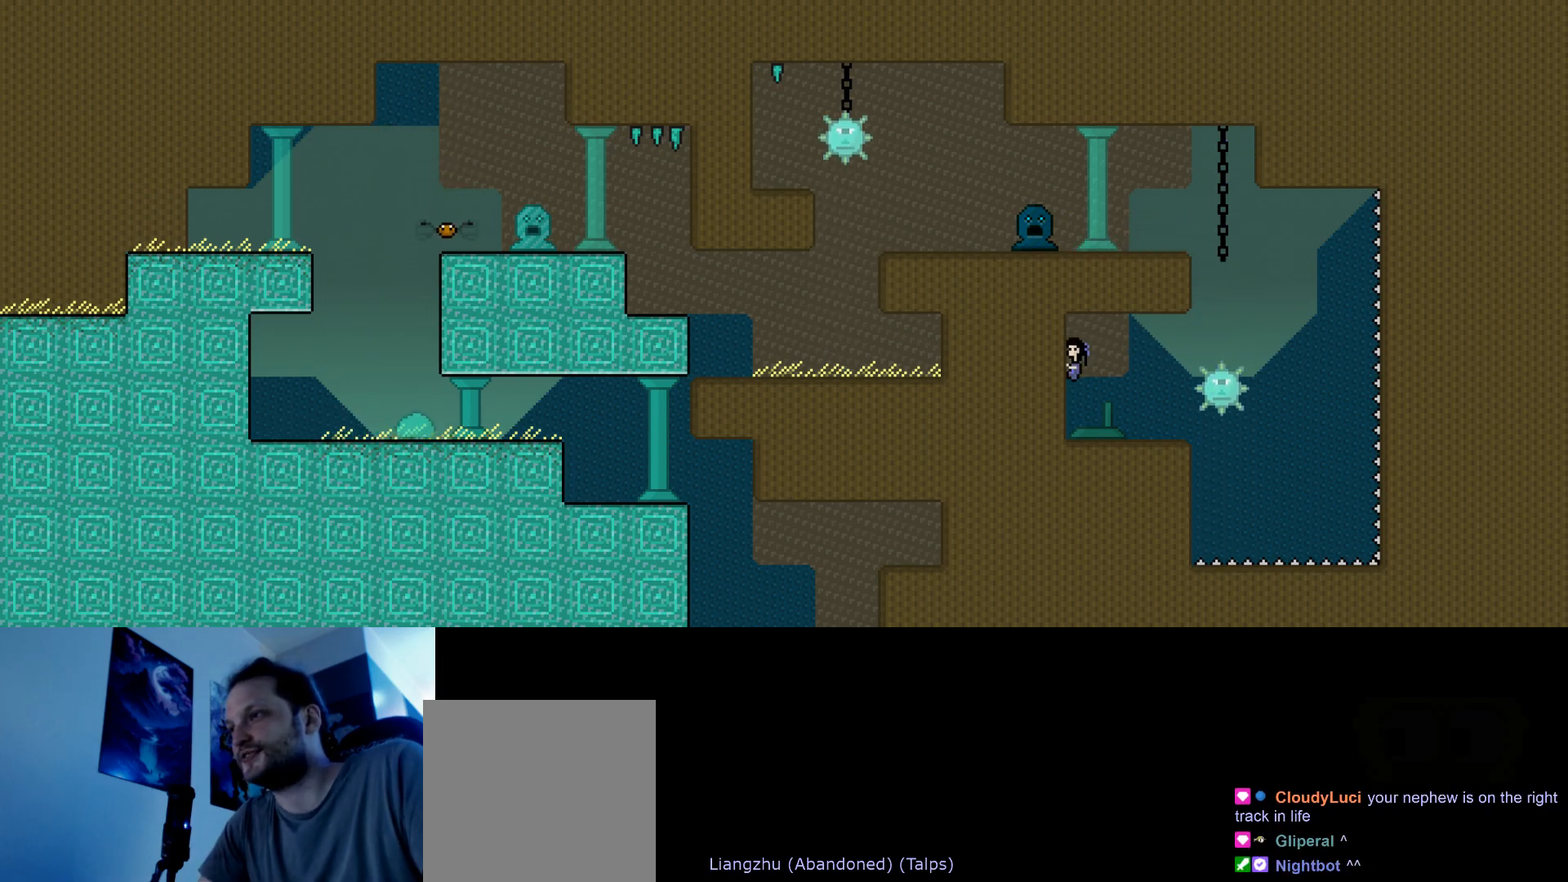
Gameplay with keyboard; each line is a JSON object with the keys held at the frame after it. "events" lists presses ("down") and releases ("up") of "down", "hammer", "horn", "left", "right", "s", "stop" and "up" between this image and that frame as [ms after this image, input, new state], when the widget could be followed in between. No other keys are recorded. Mouse input is not recorded. Key names are as the overlay labels them; some are game actions (e.g. jump) rather than physical keys.
{"keys": ["stop"], "events": [[433, "stop", "down"]]}
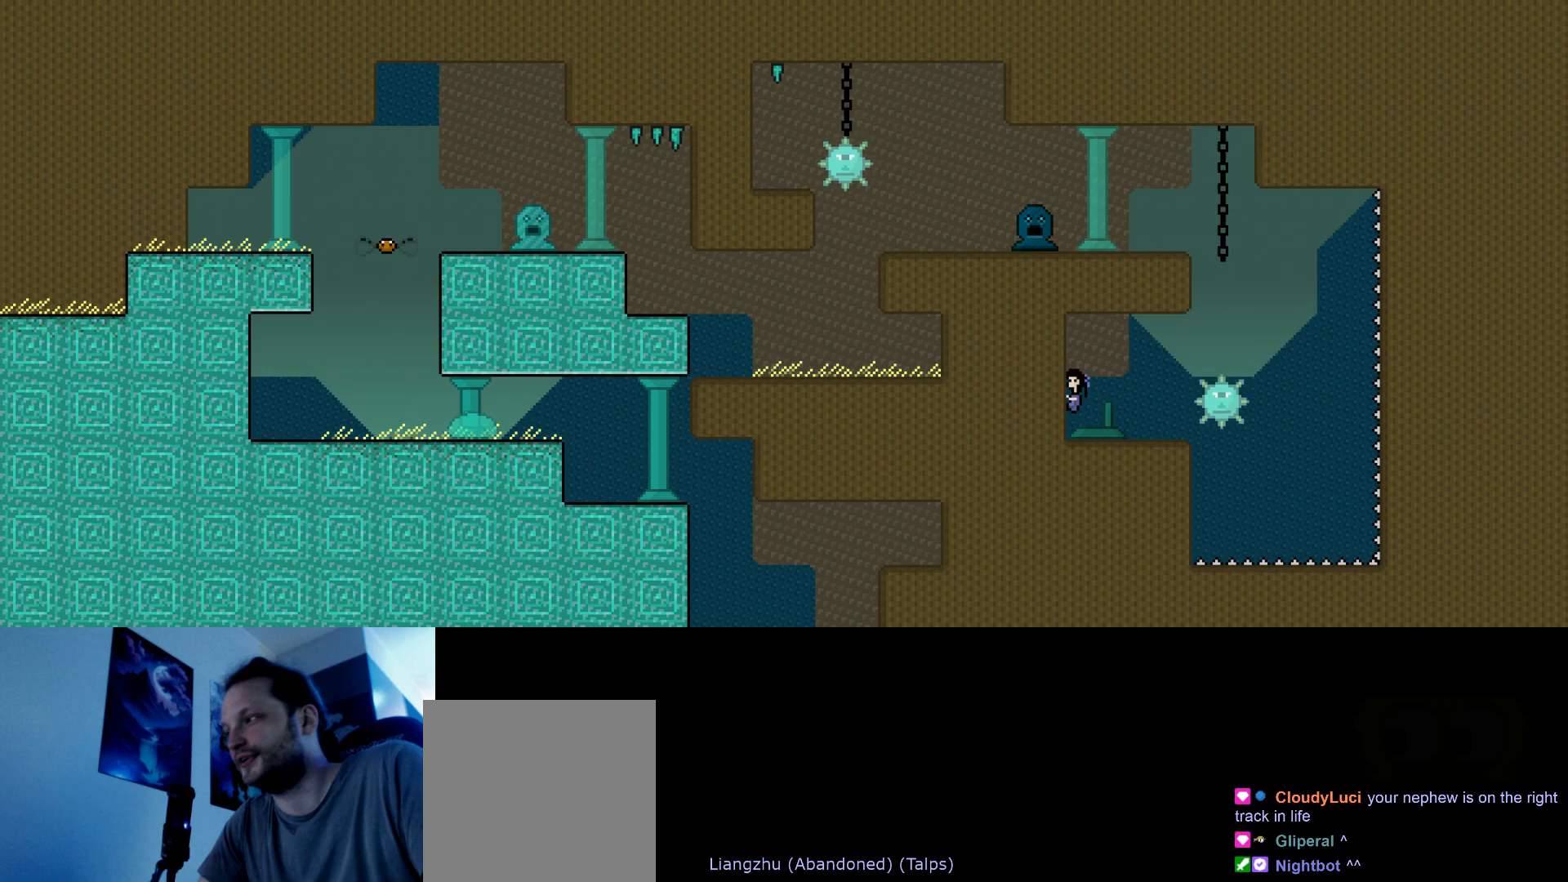
{"keys": ["stop"], "events": [[50, "right", "down"], [150, "right", "up"]]}
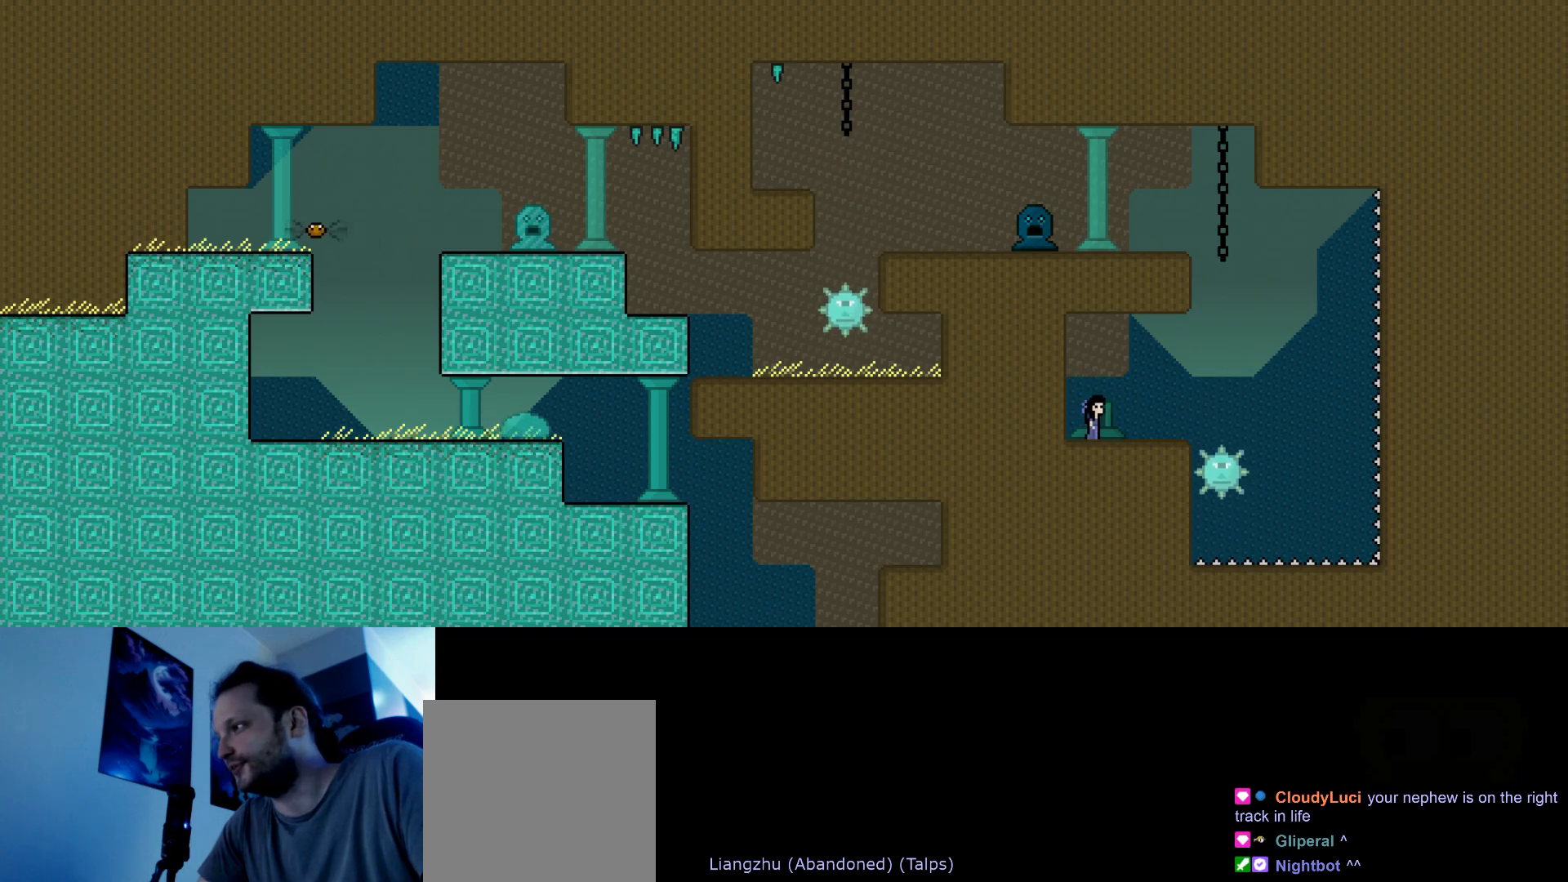
{"keys": [], "events": [[67, "stop", "up"]]}
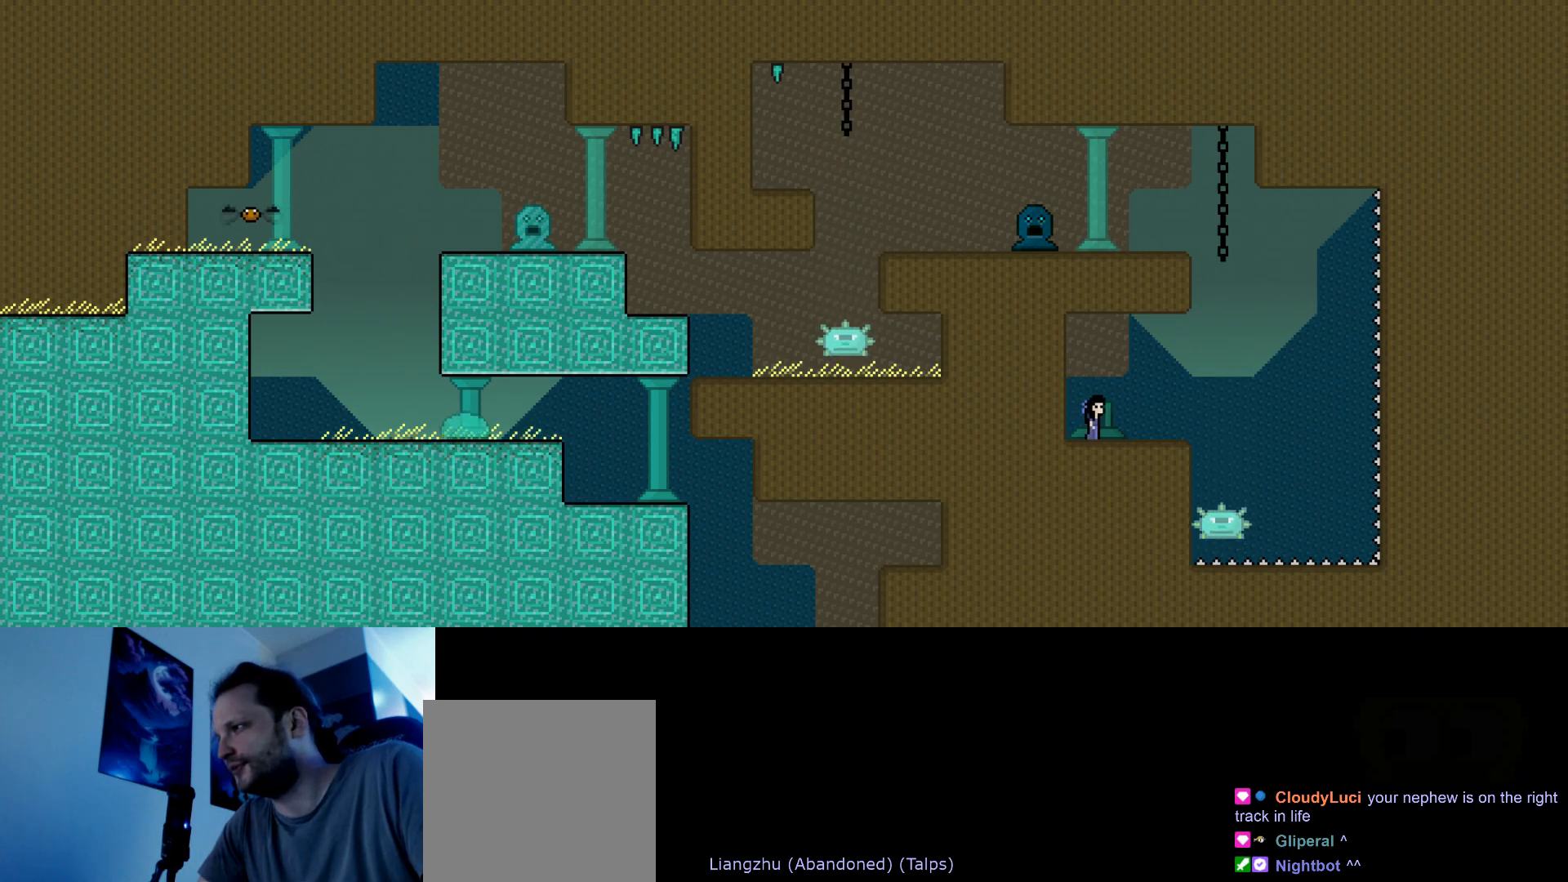
{"keys": [], "events": []}
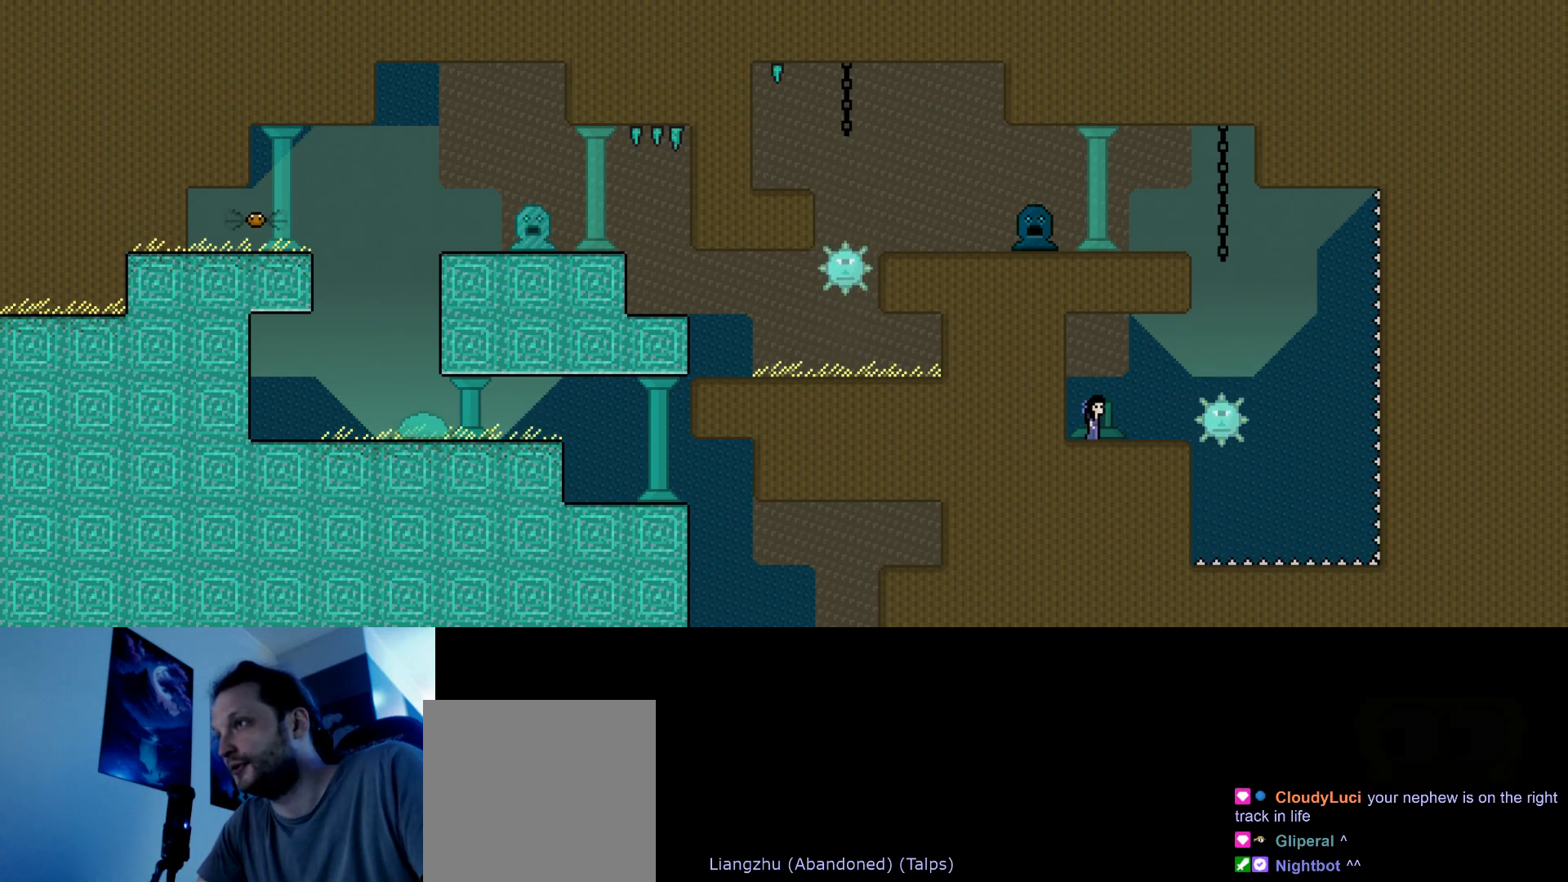
{"keys": [], "events": []}
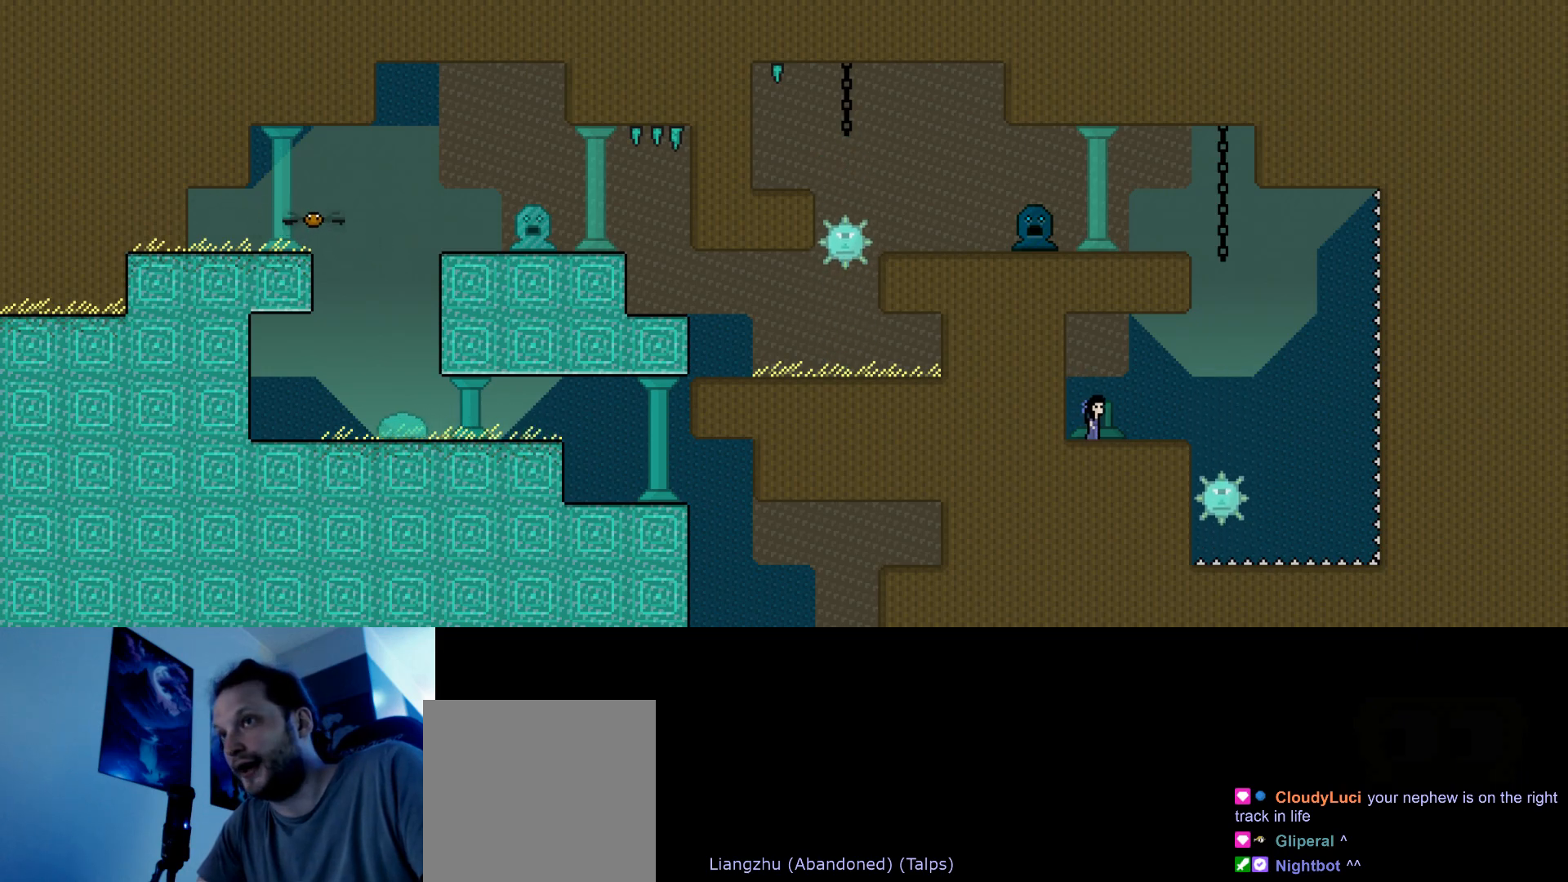
{"keys": ["down"], "events": [[417, "down", "down"]]}
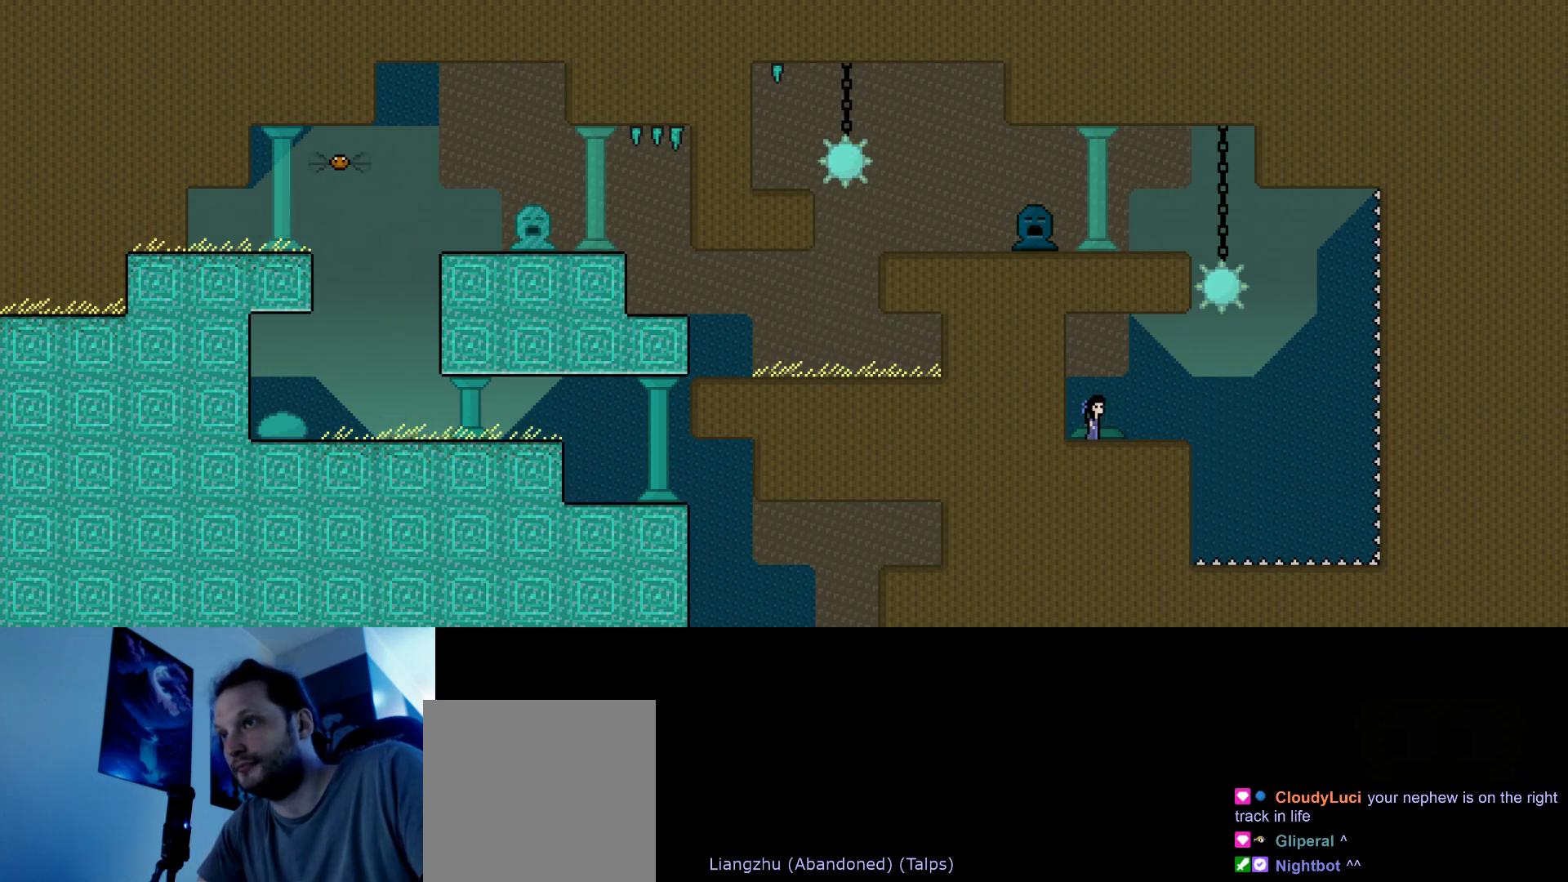
{"keys": [], "events": [[67, "down", "up"]]}
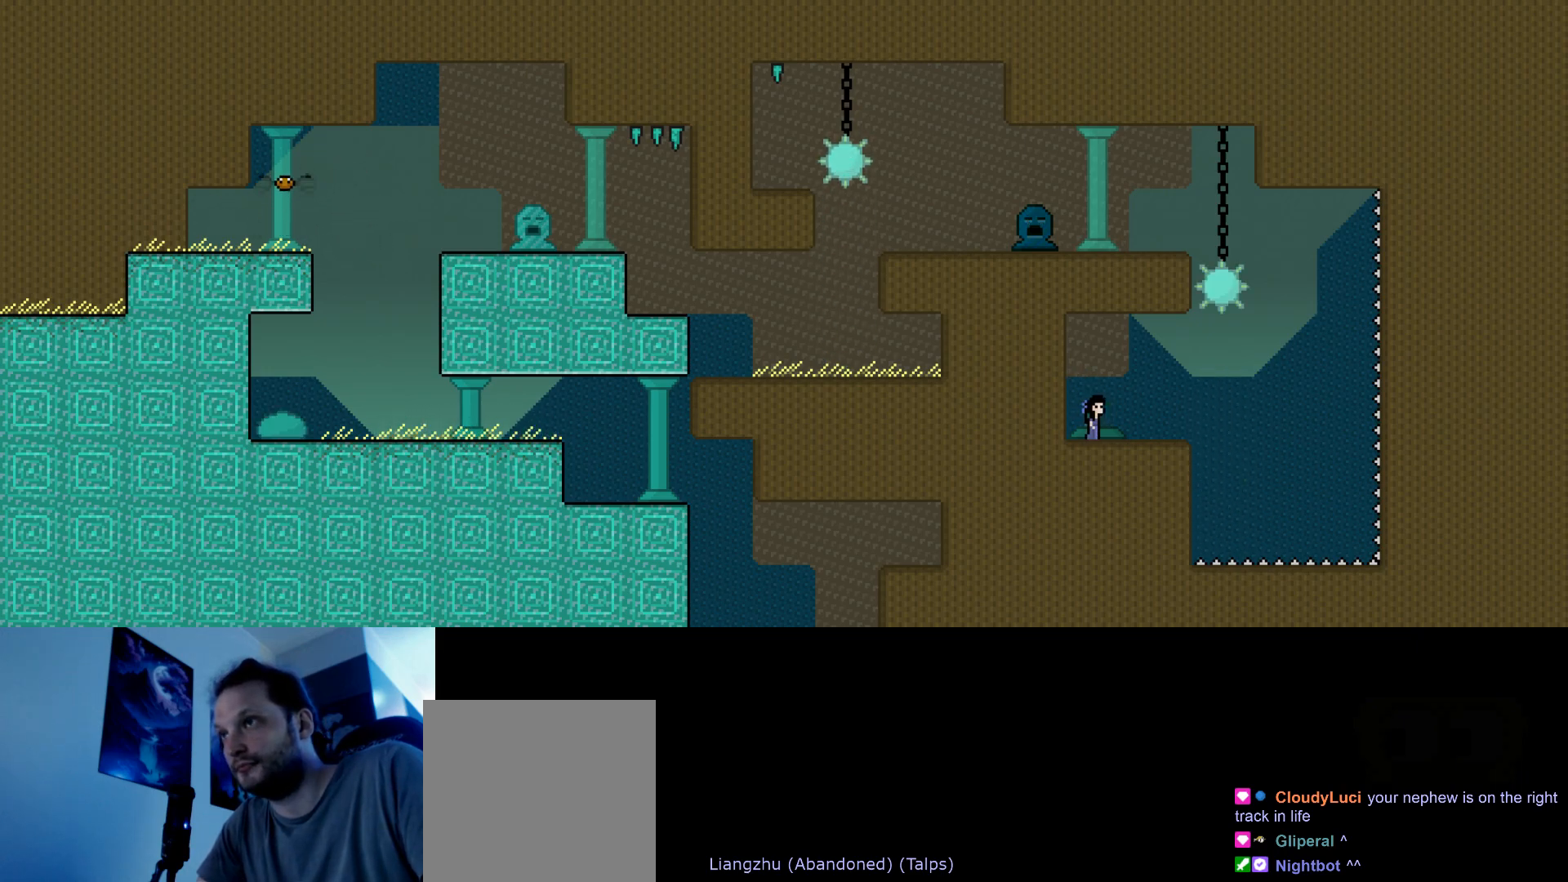
{"keys": [], "events": []}
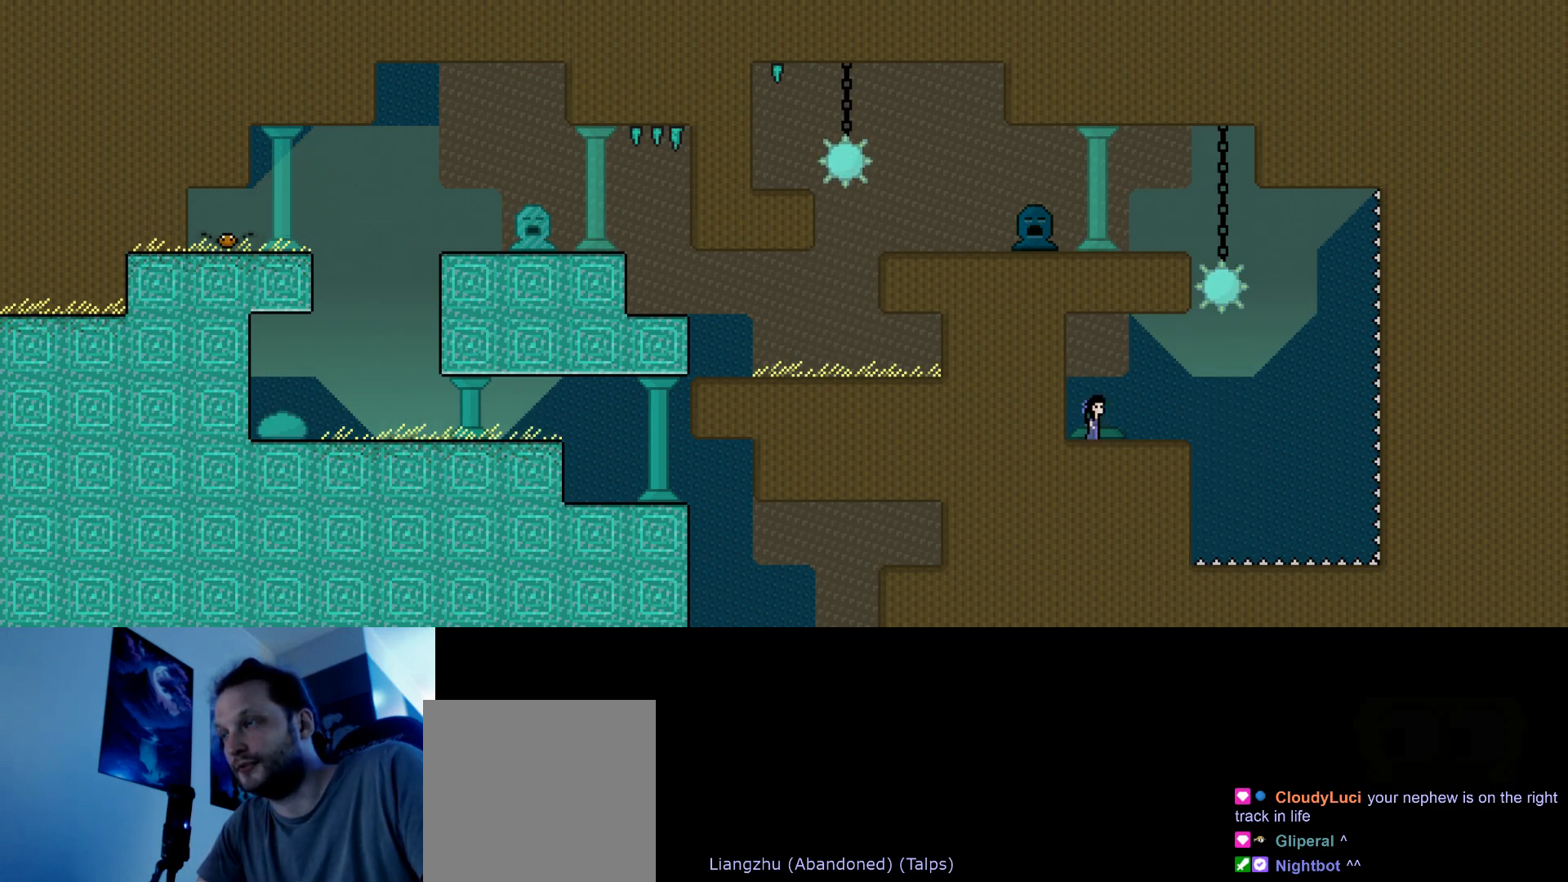
{"keys": [], "events": []}
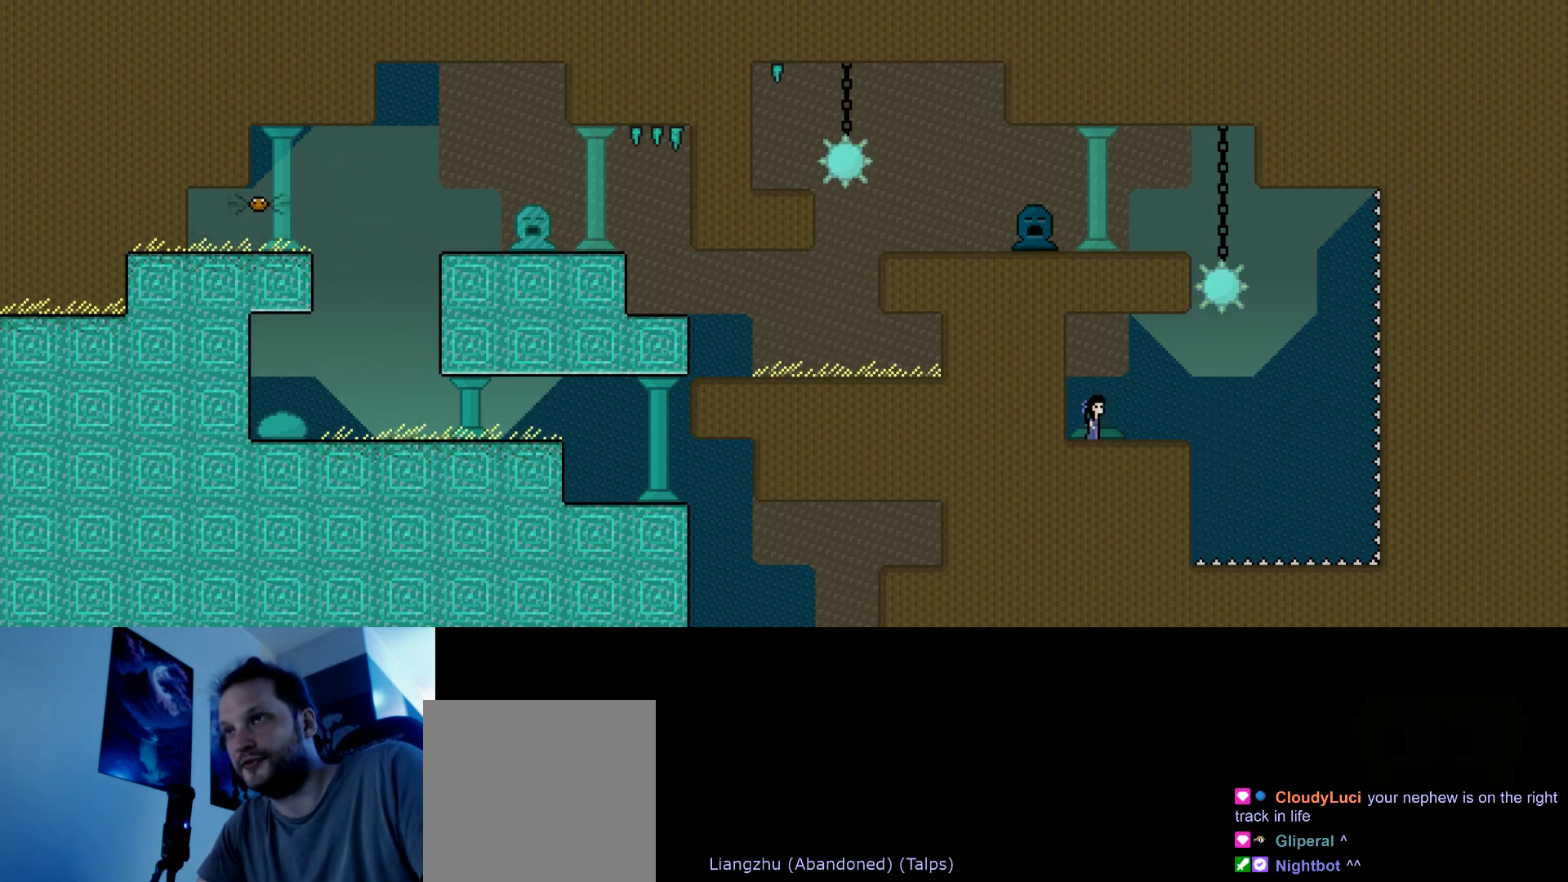
{"keys": [], "events": []}
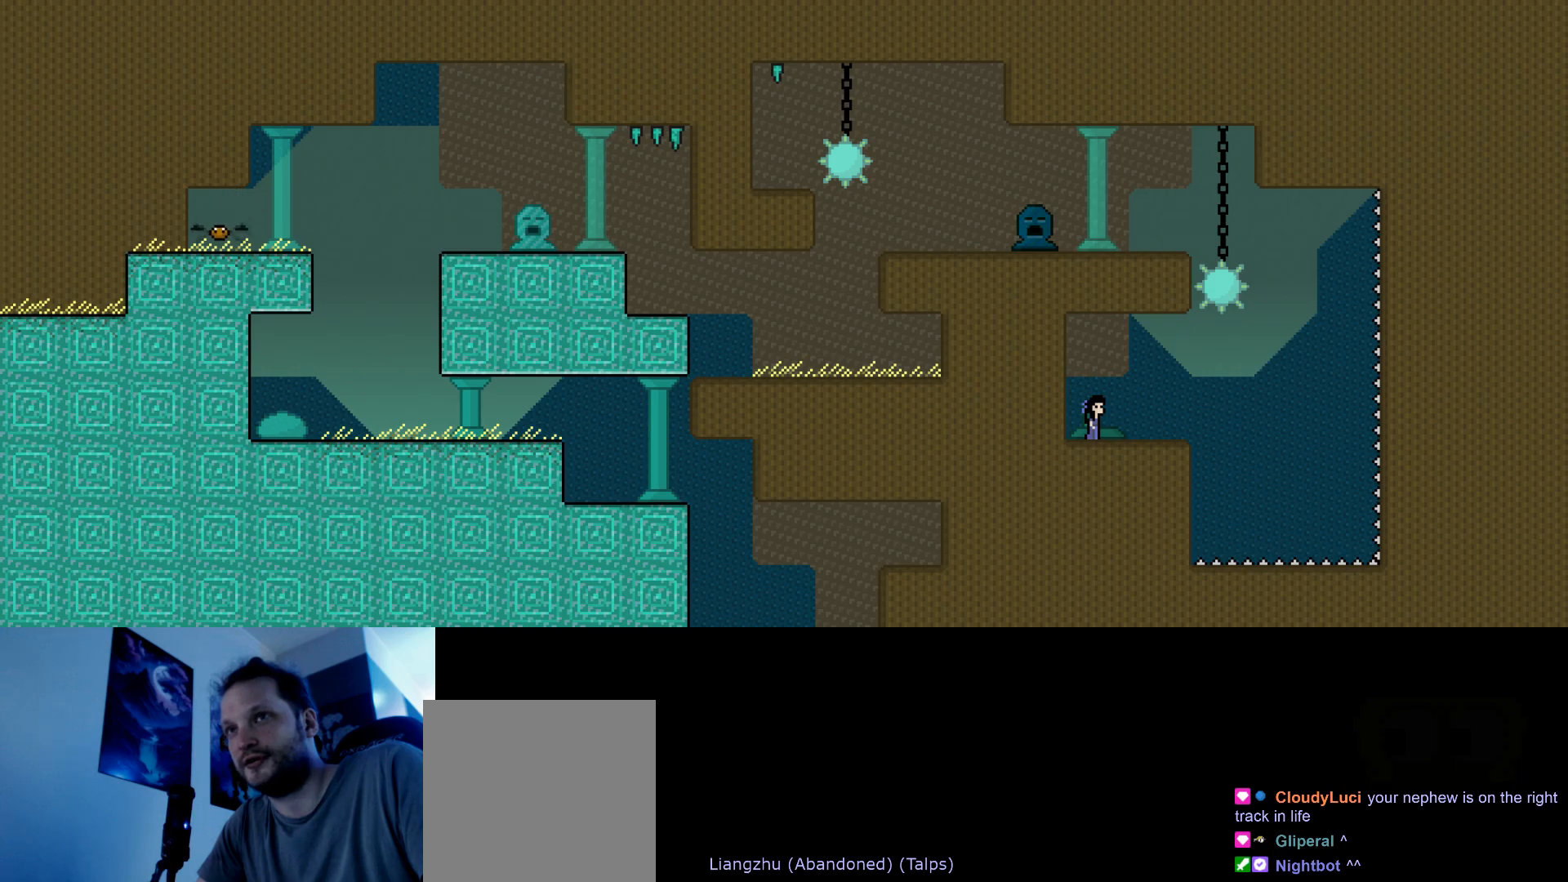
{"keys": [], "events": []}
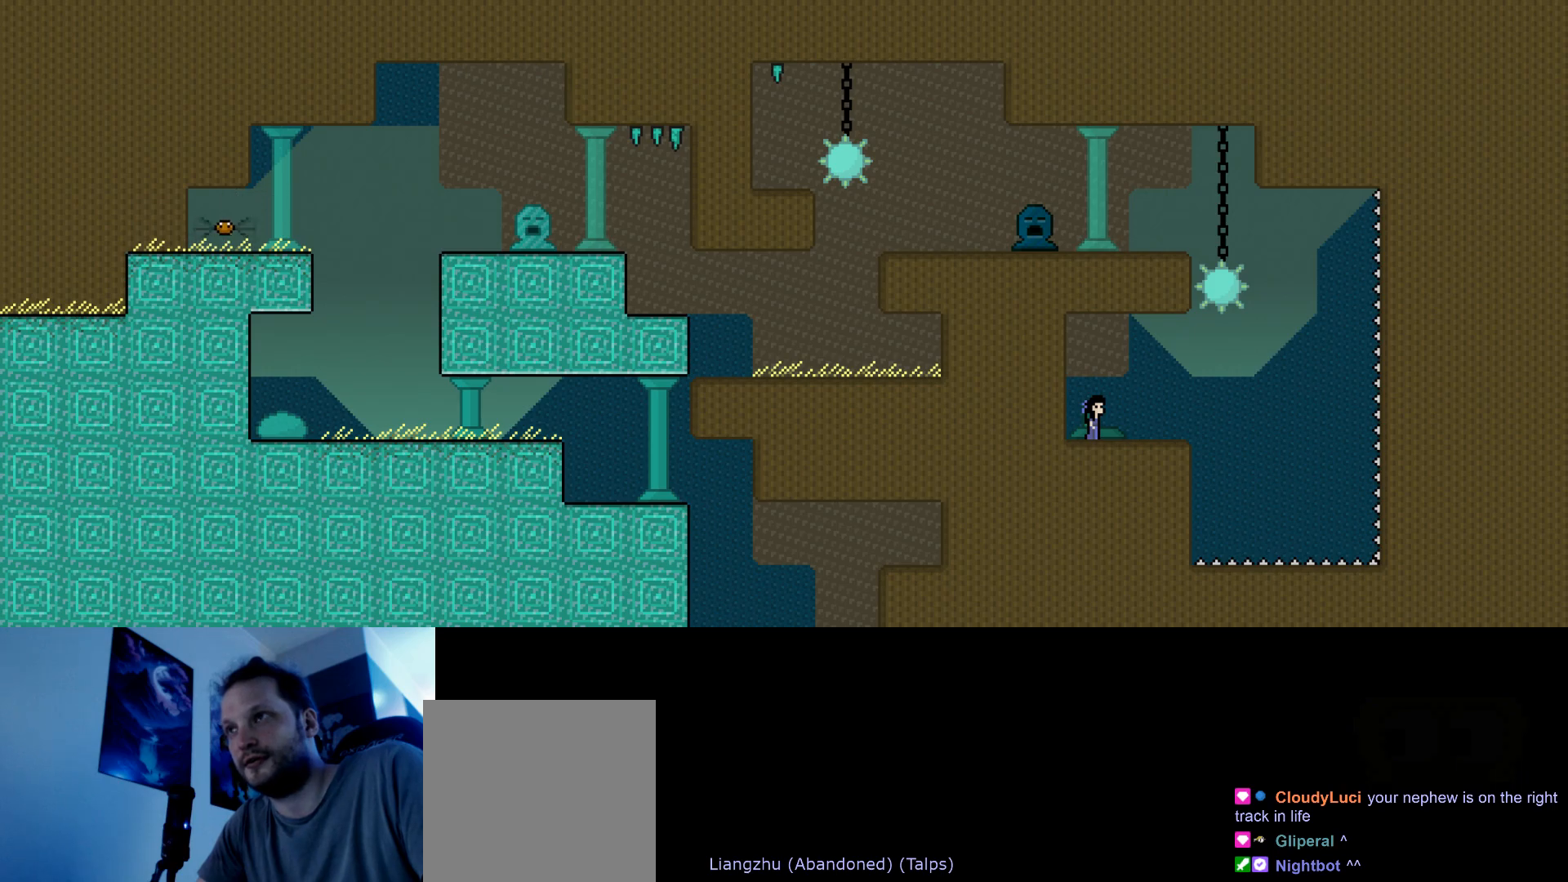
{"keys": [], "events": []}
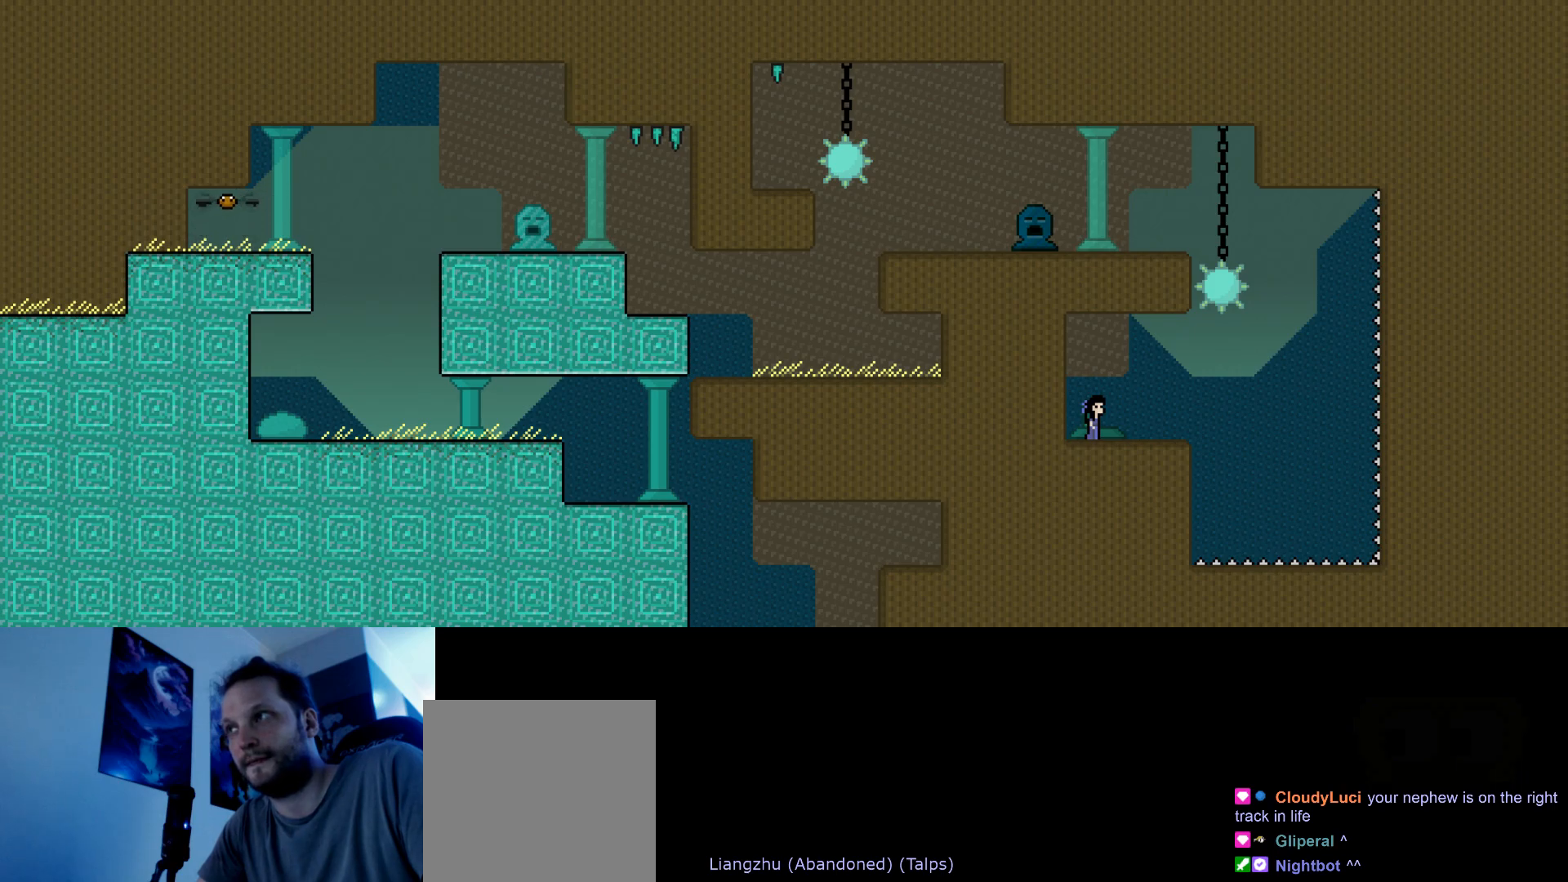
{"keys": [], "events": []}
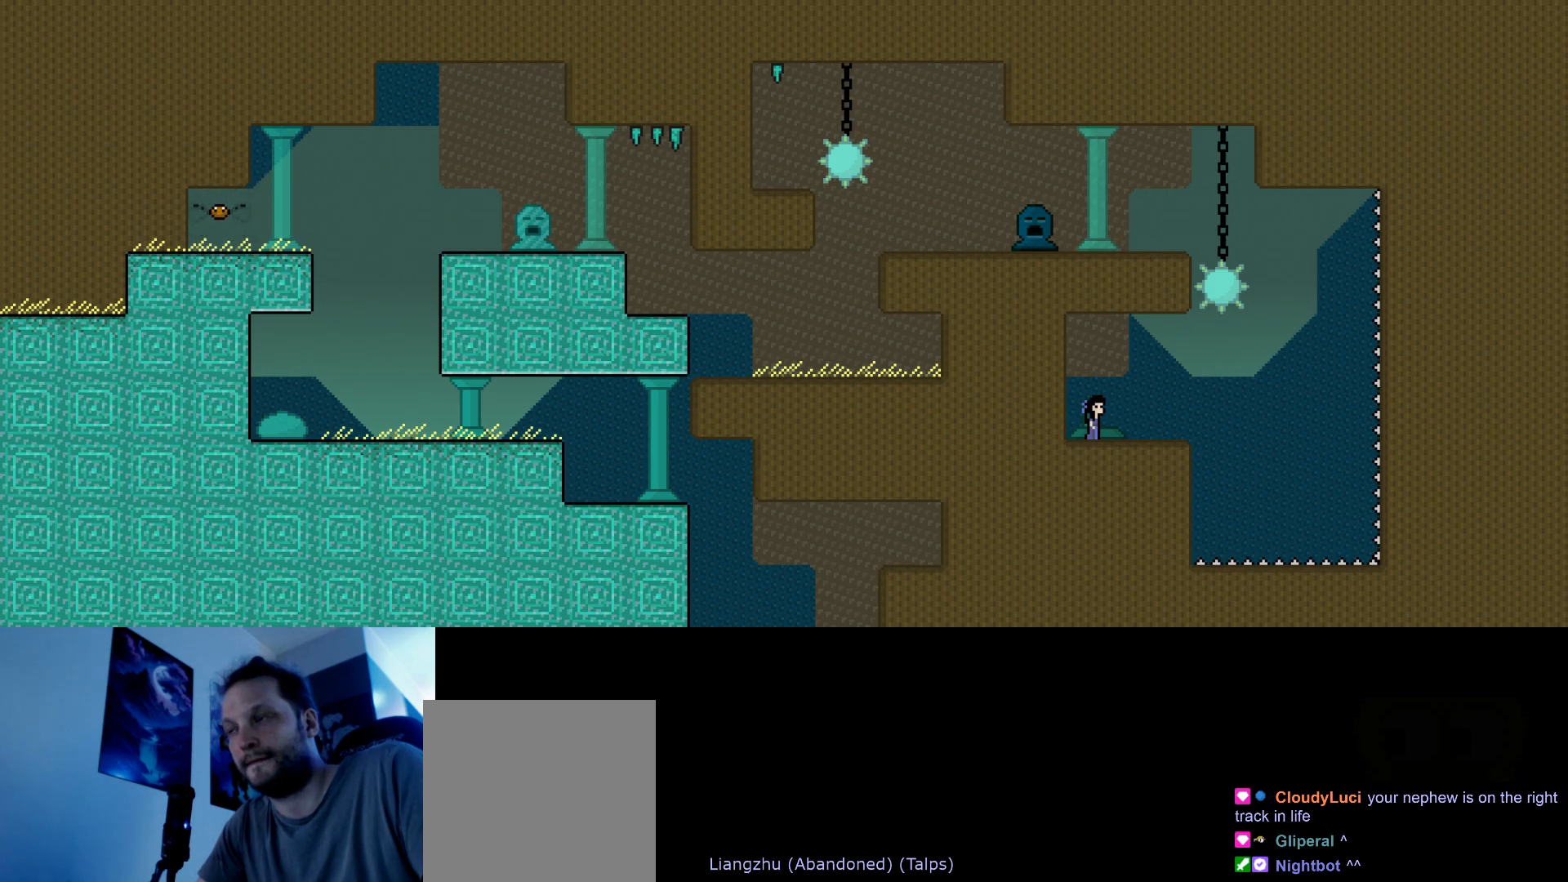
{"keys": [], "events": [[217, "down", "down"], [383, "down", "up"]]}
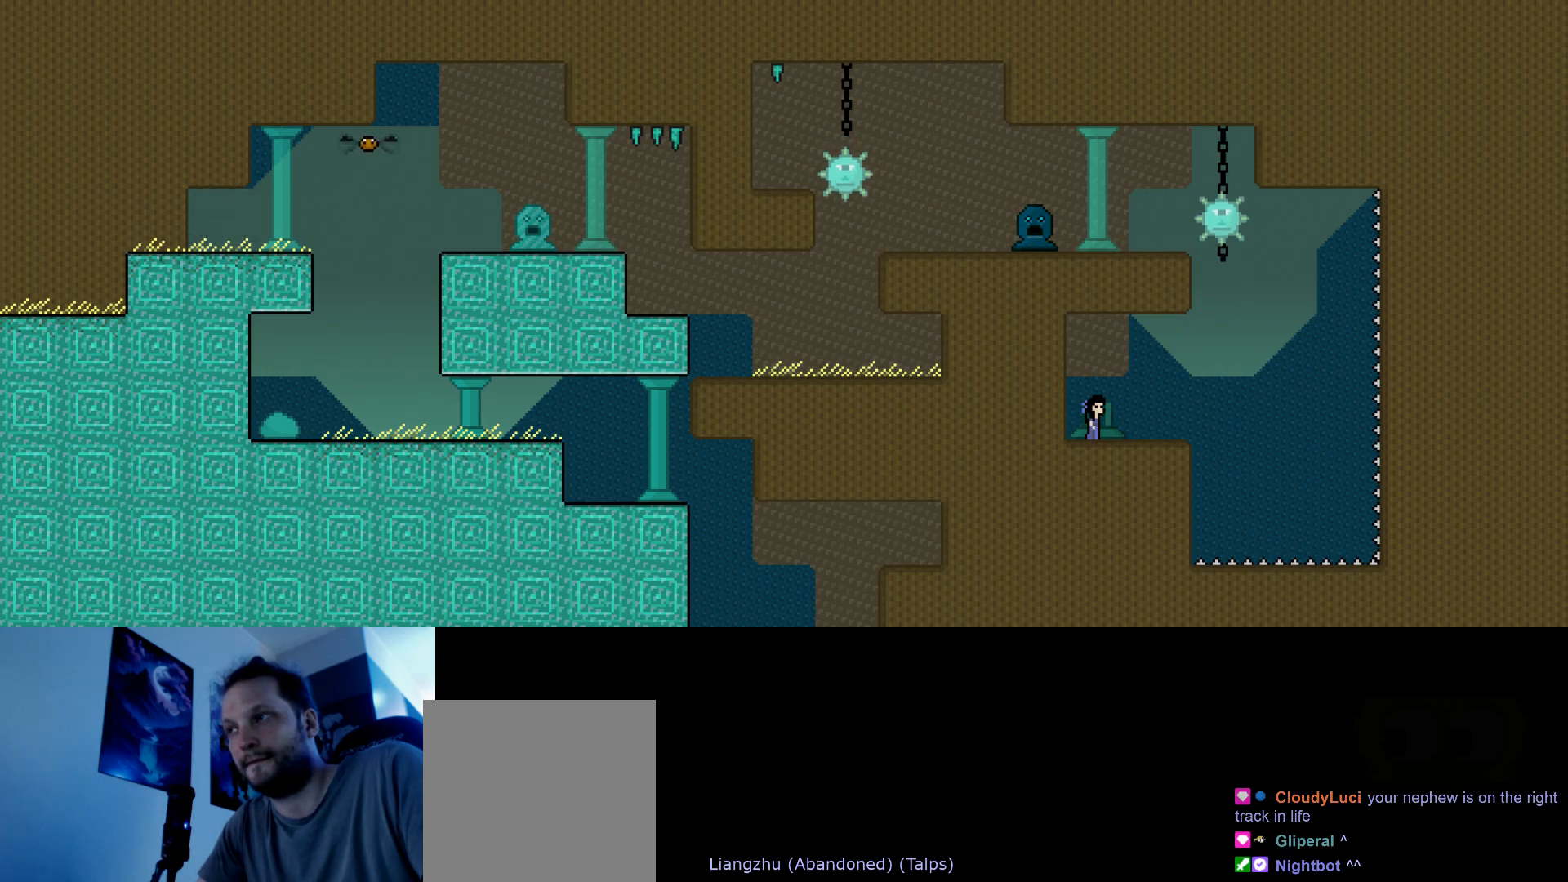
{"keys": [], "events": []}
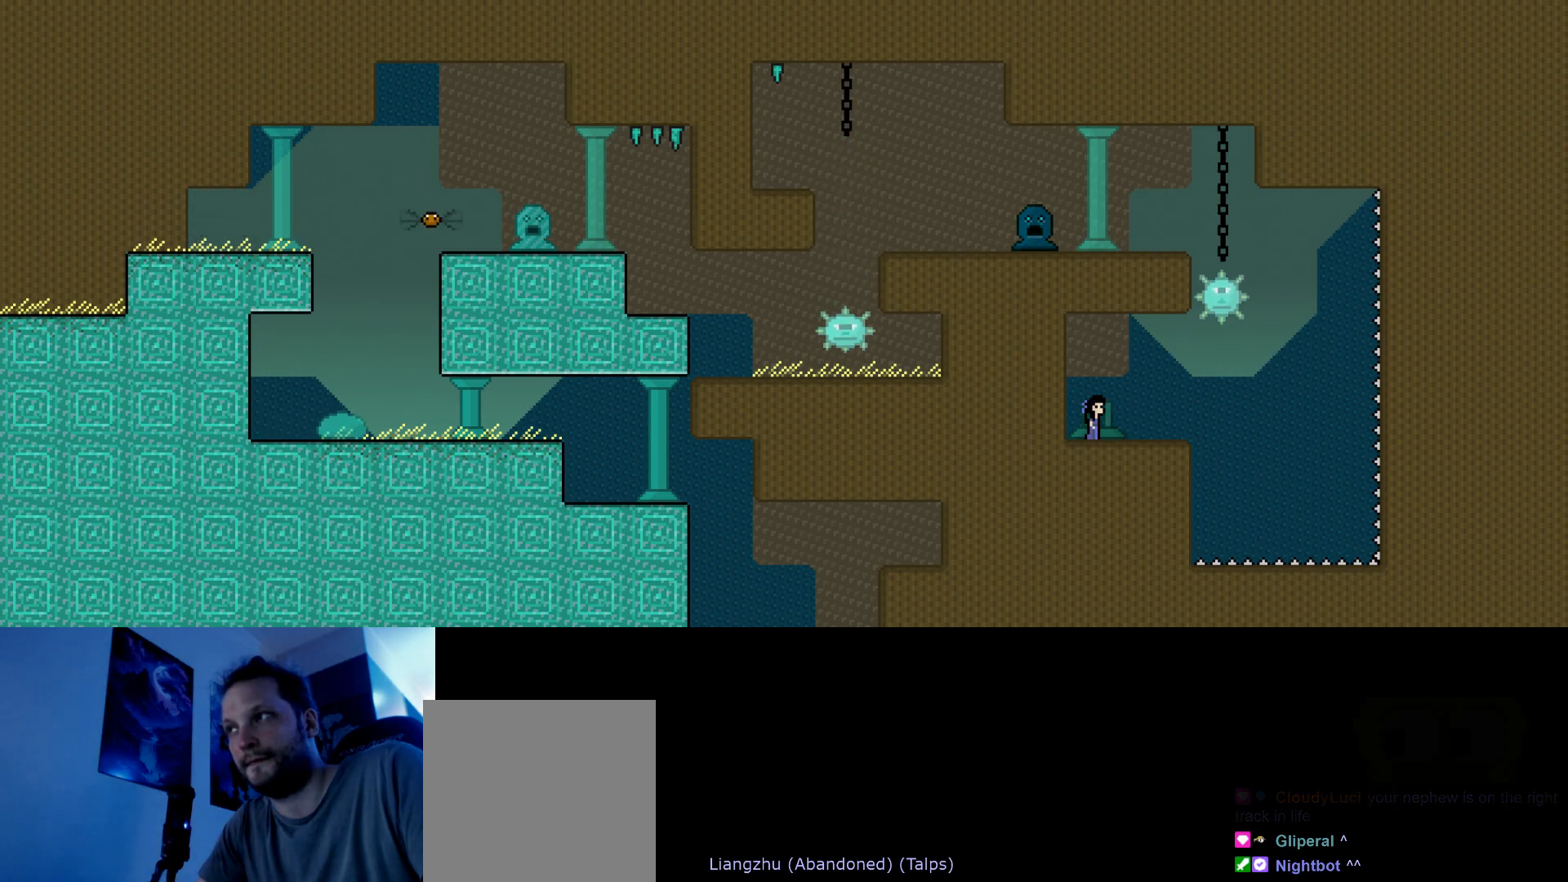
{"keys": ["down"], "events": [[50, "down", "down"], [200, "down", "up"], [500, "down", "down"]]}
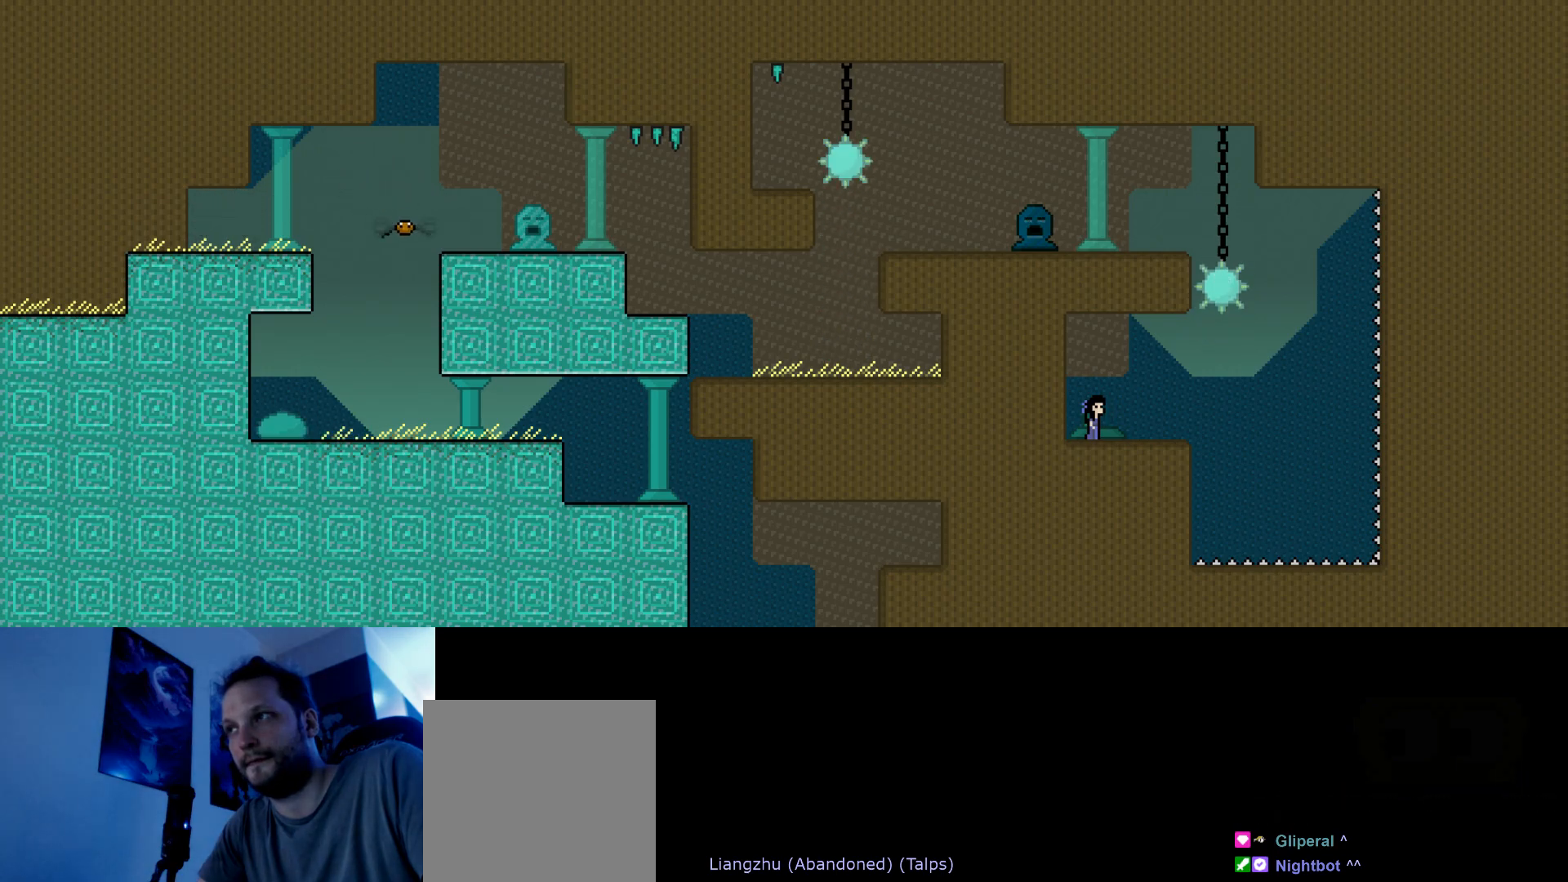
{"keys": [], "events": [[117, "down", "up"]]}
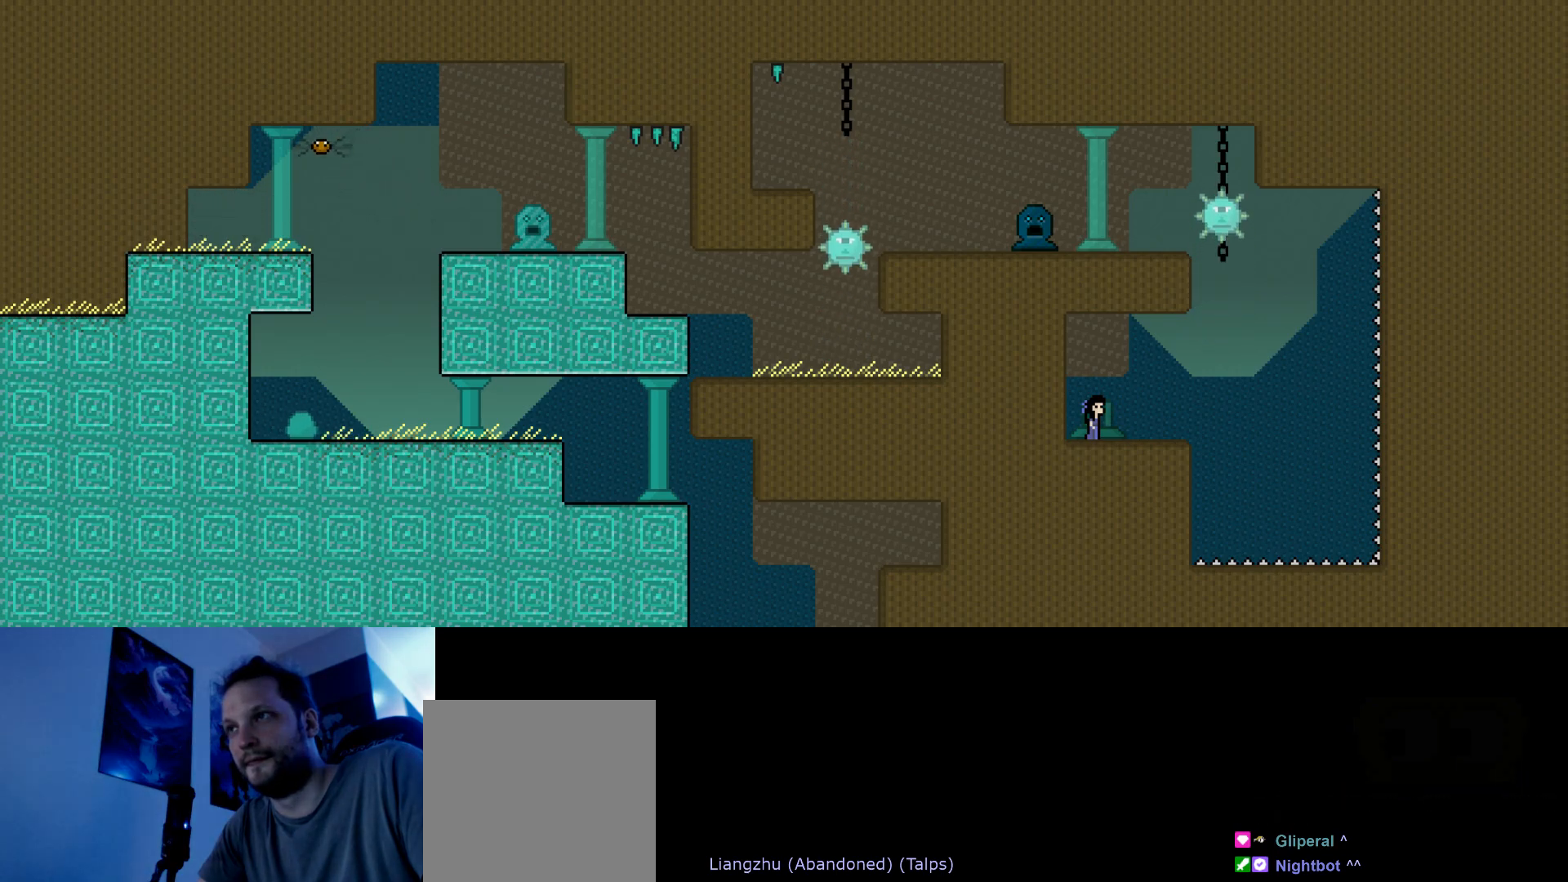
{"keys": [], "events": []}
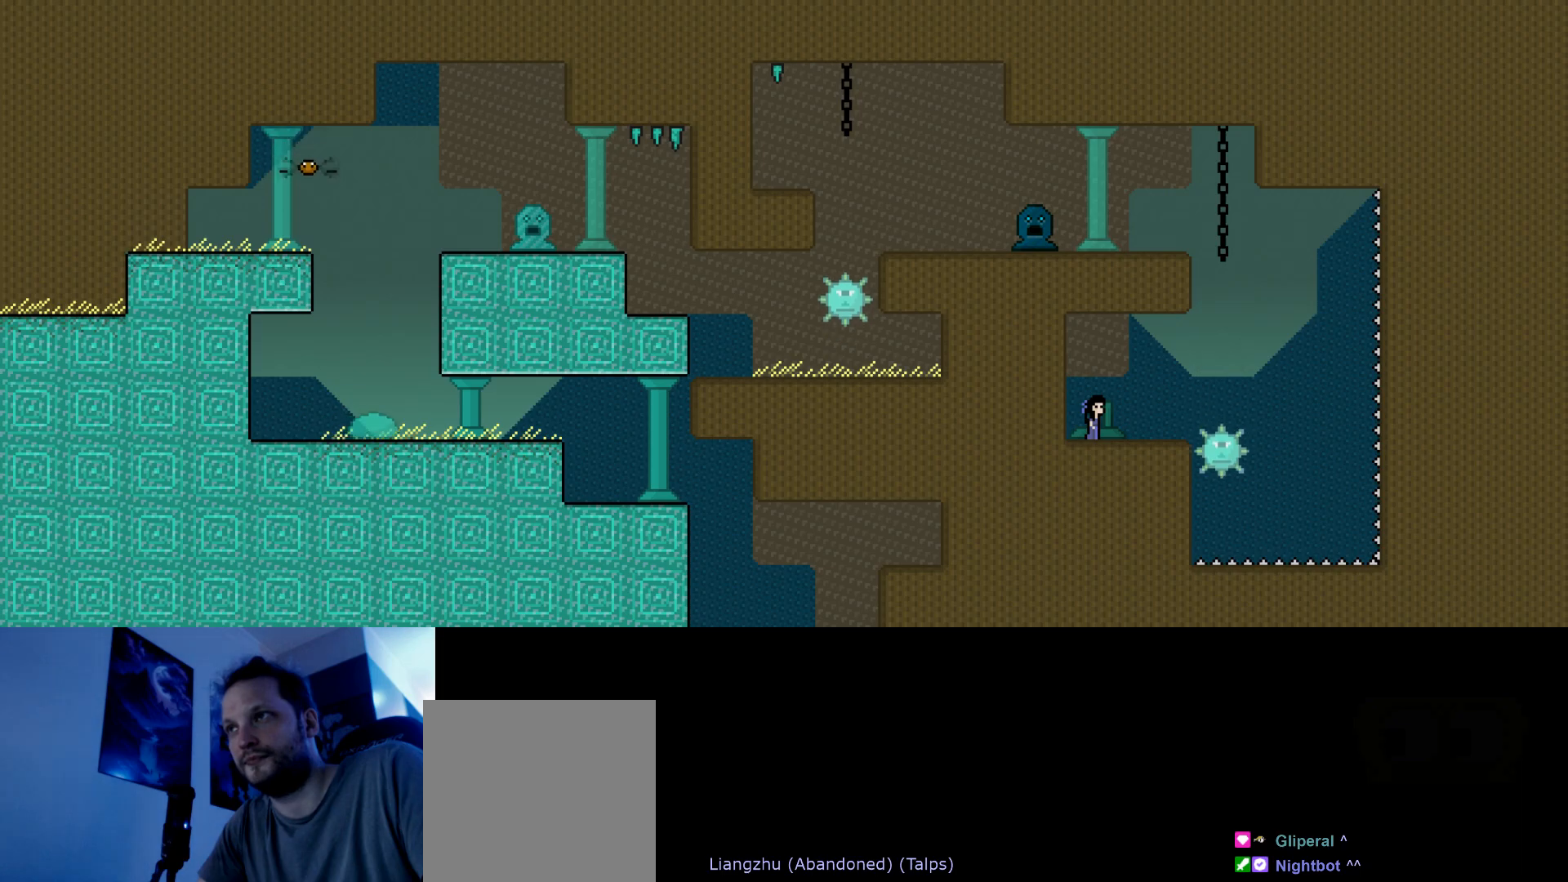
{"keys": [], "events": []}
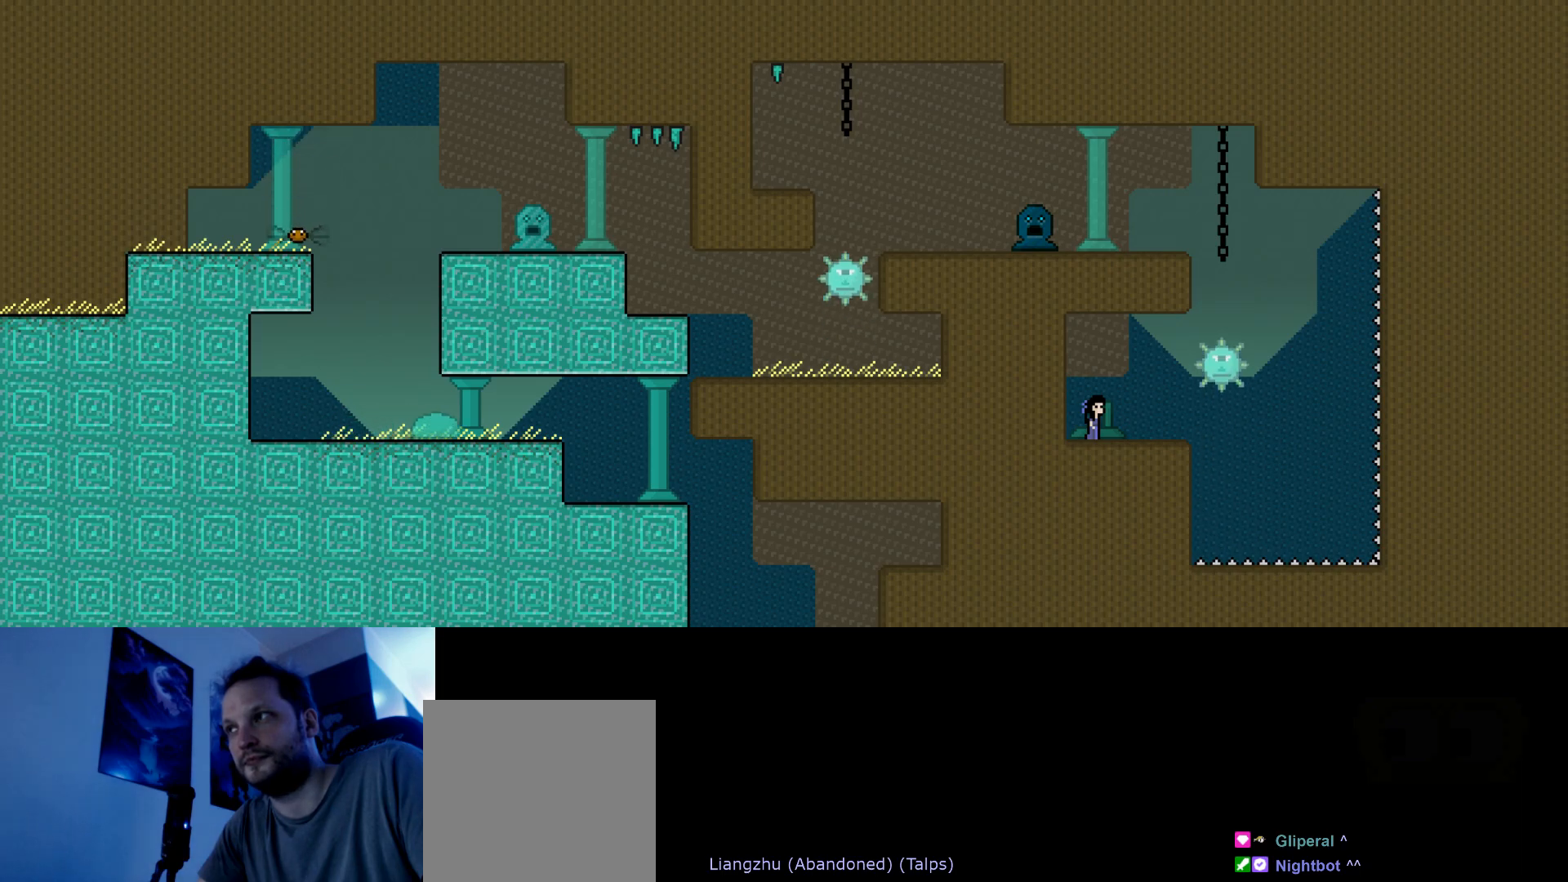
{"keys": [], "events": [[250, "down", "down"], [350, "down", "up"]]}
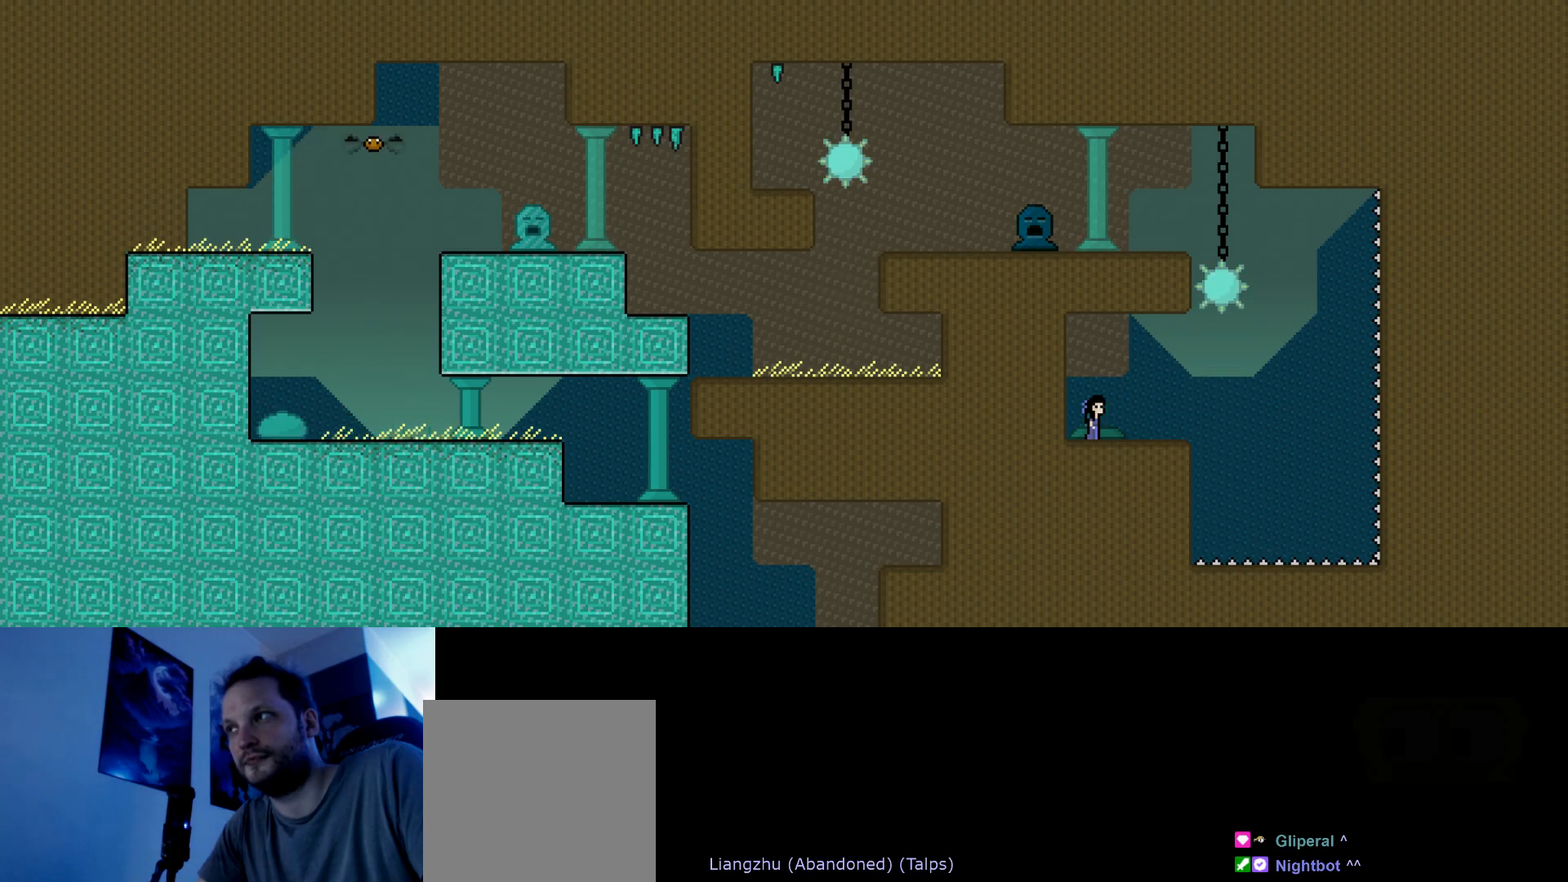
{"keys": [], "events": []}
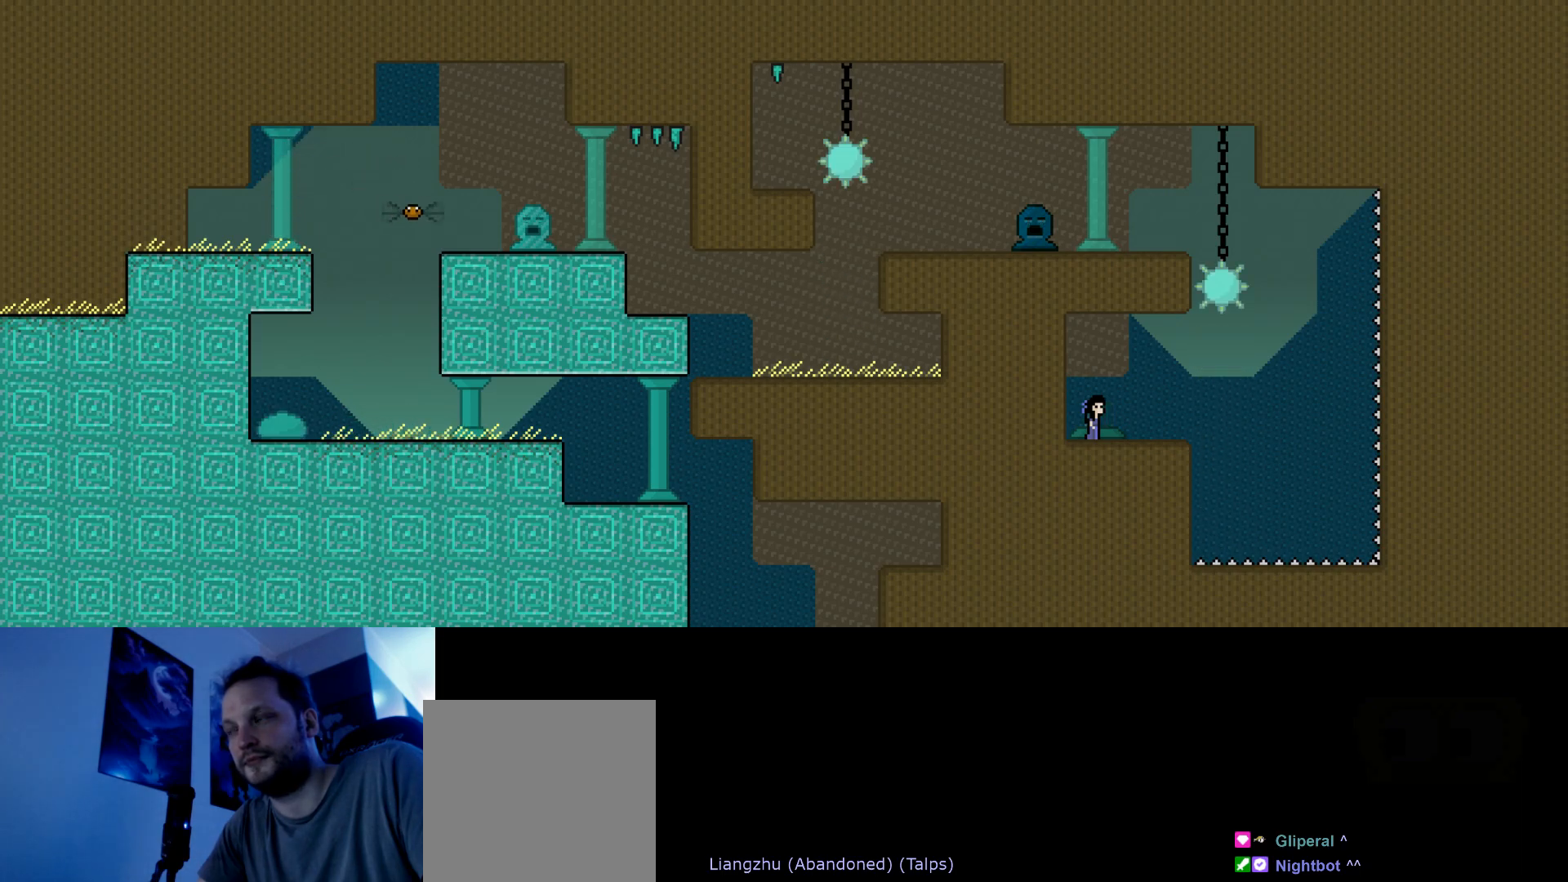
{"keys": ["right"], "events": [[450, "right", "down"]]}
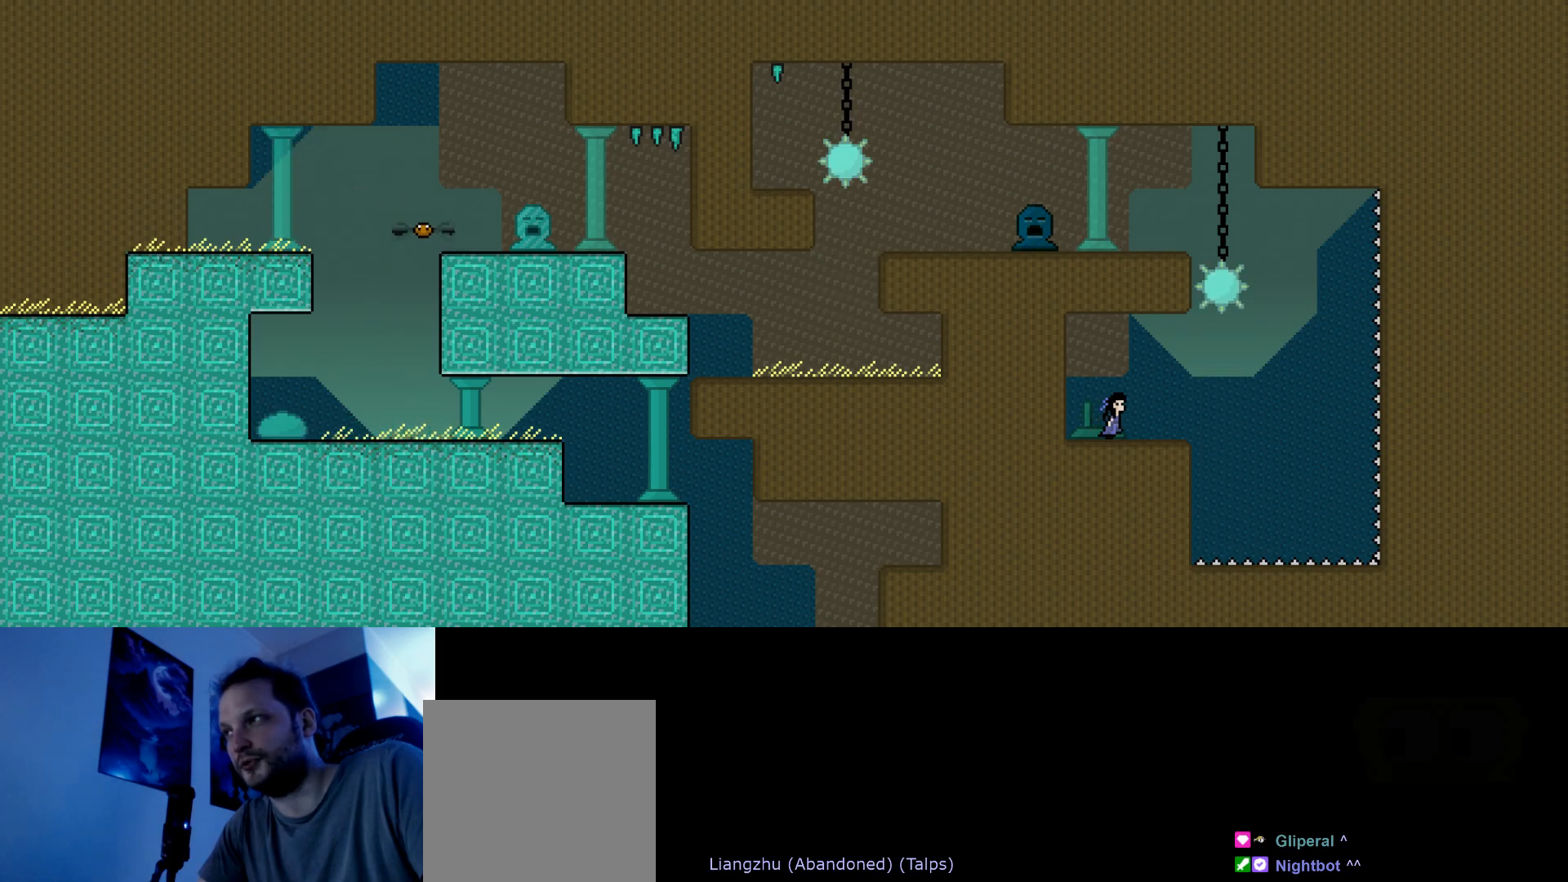
{"keys": [], "events": [[200, "s", "down"], [433, "right", "up"], [450, "s", "up"]]}
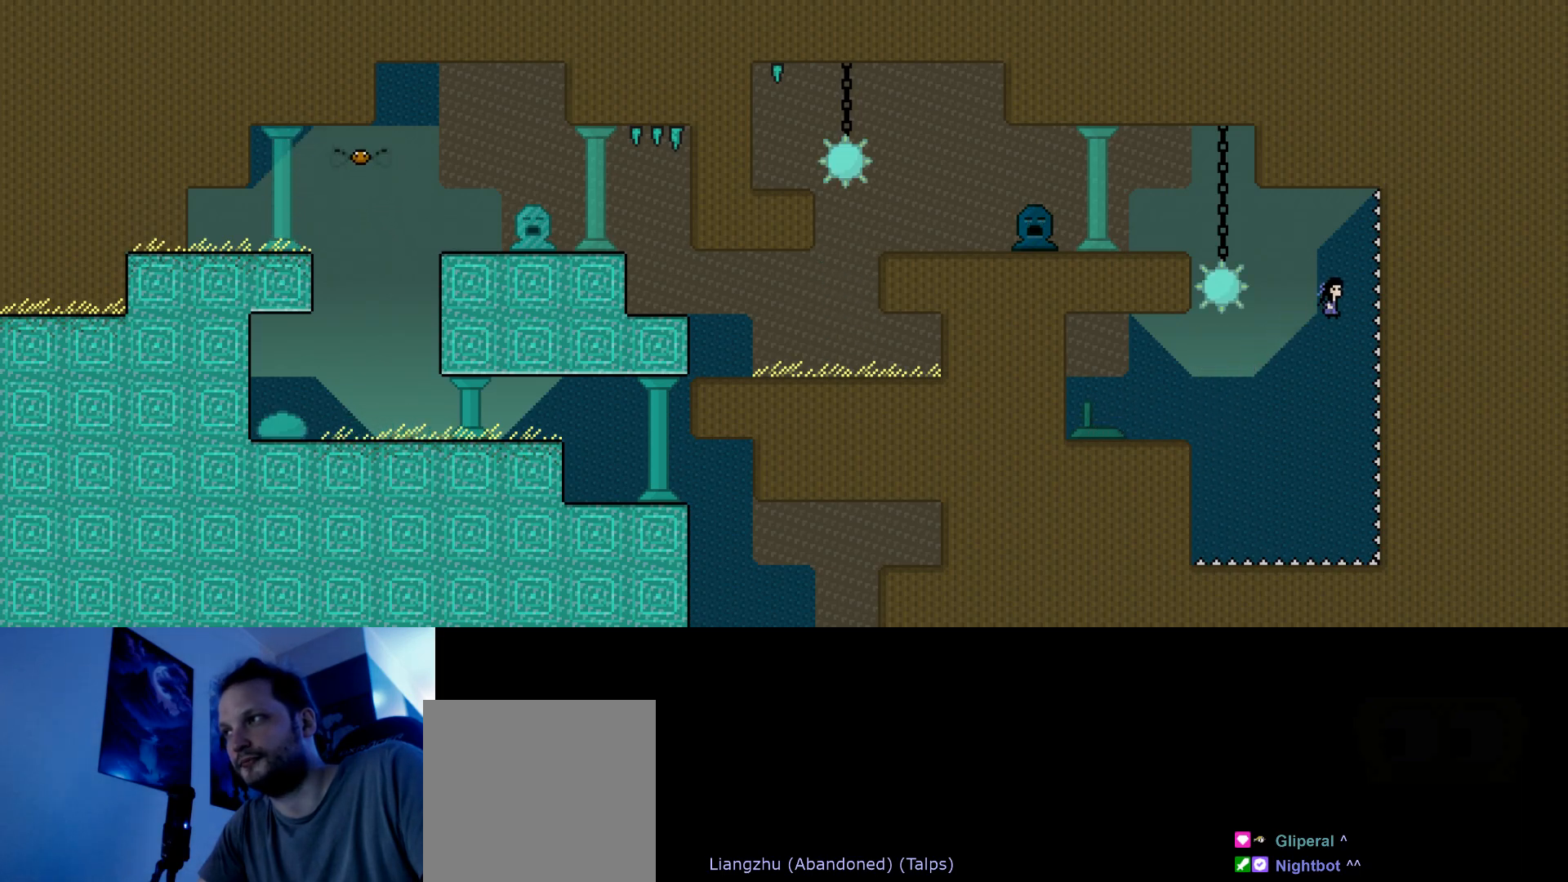
{"keys": ["left", "s", "up"], "events": [[17, "s", "down"], [50, "left", "down"], [50, "up", "down"]]}
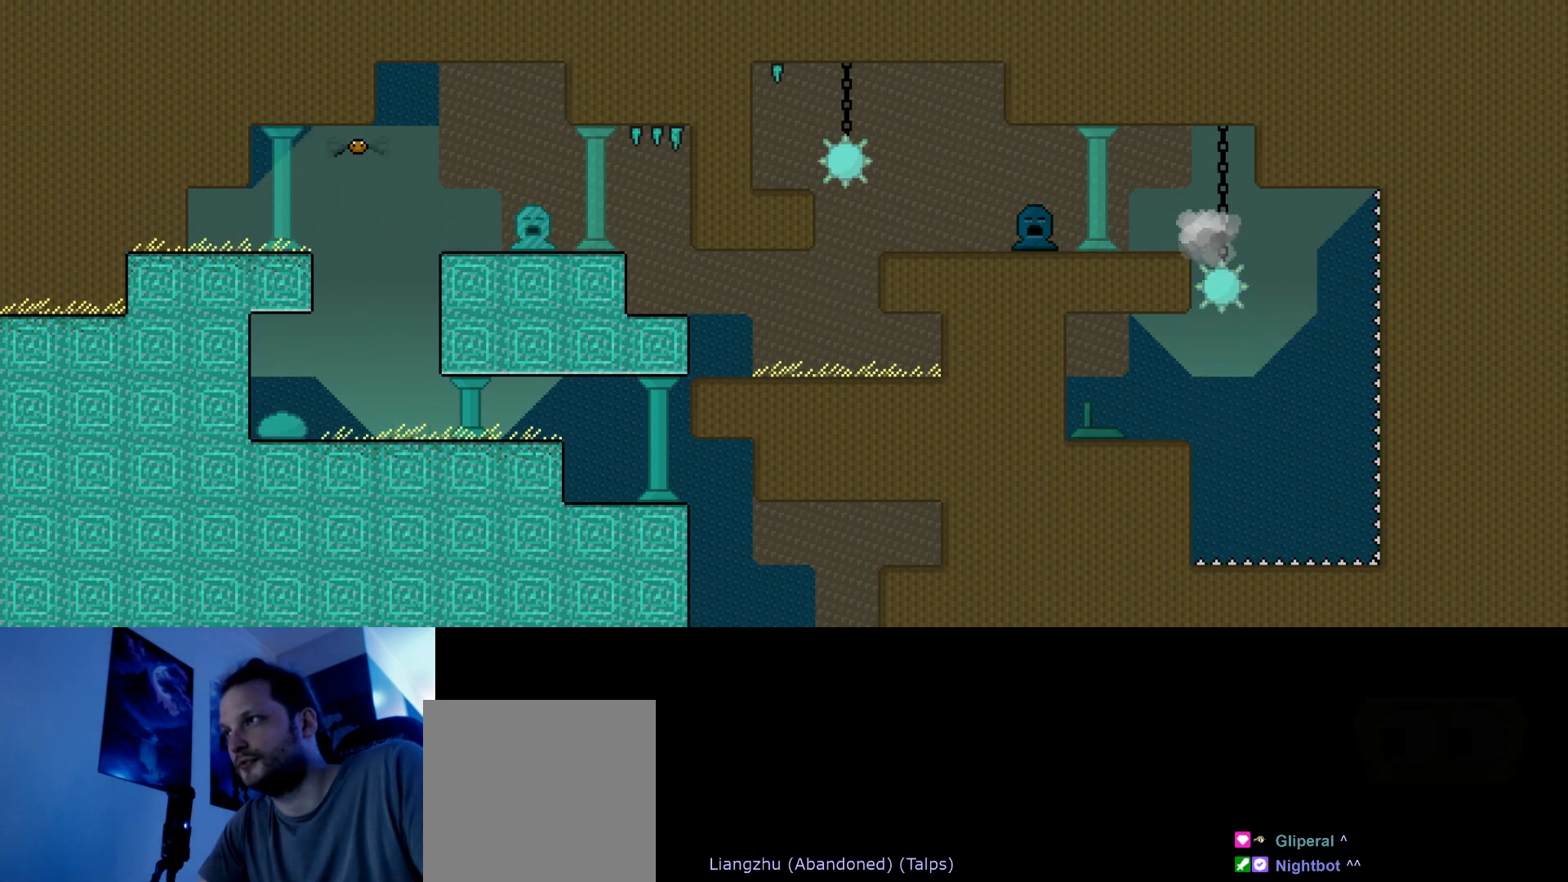
{"keys": [], "events": [[200, "s", "up"], [250, "left", "up"], [267, "up", "up"]]}
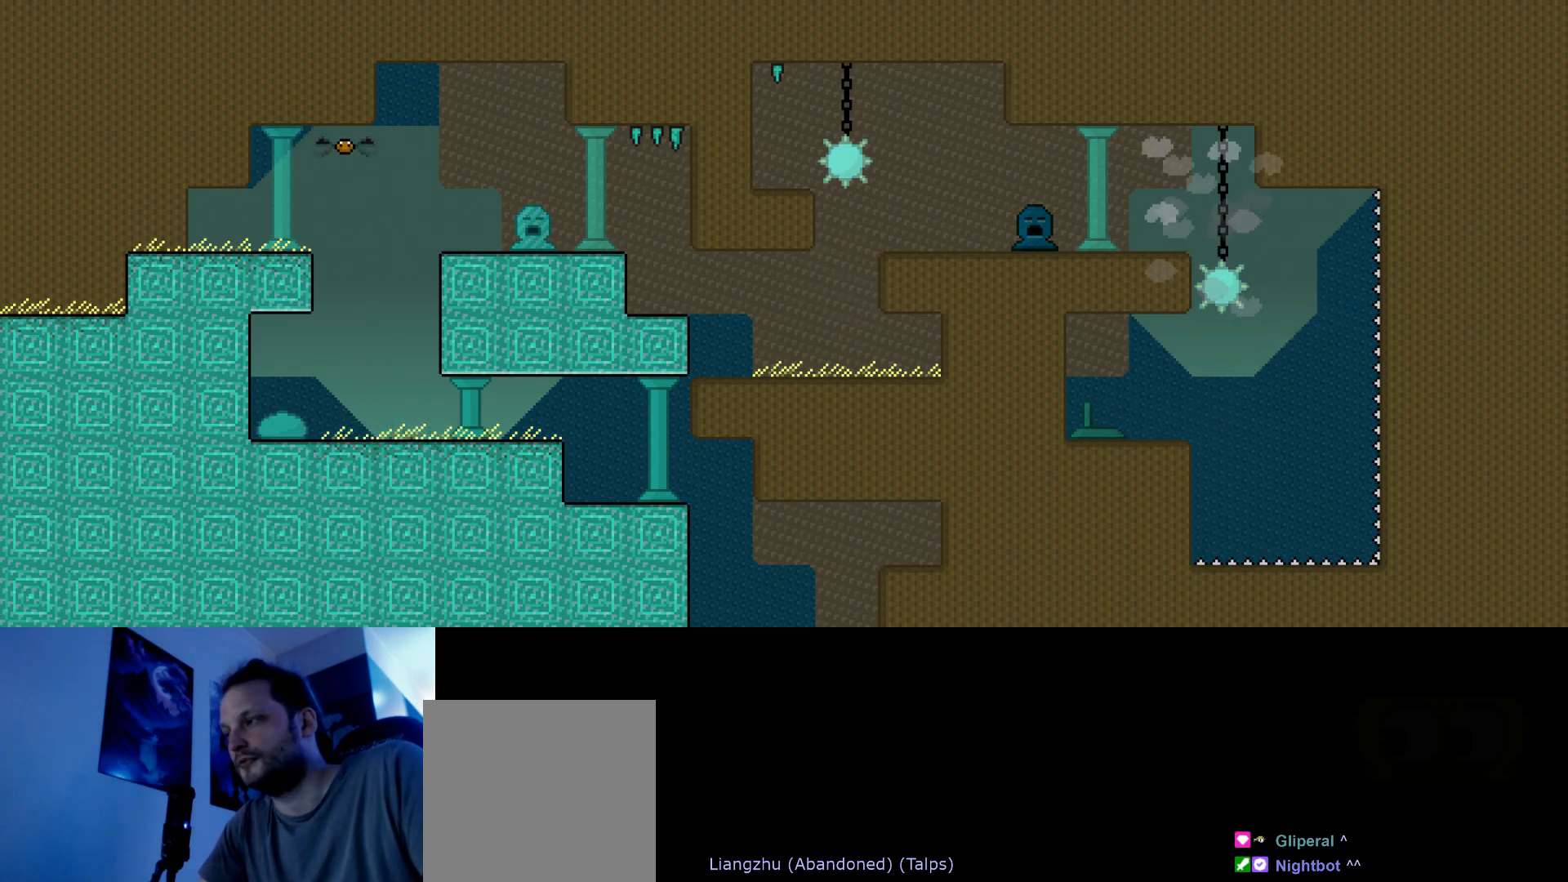
{"keys": [], "events": []}
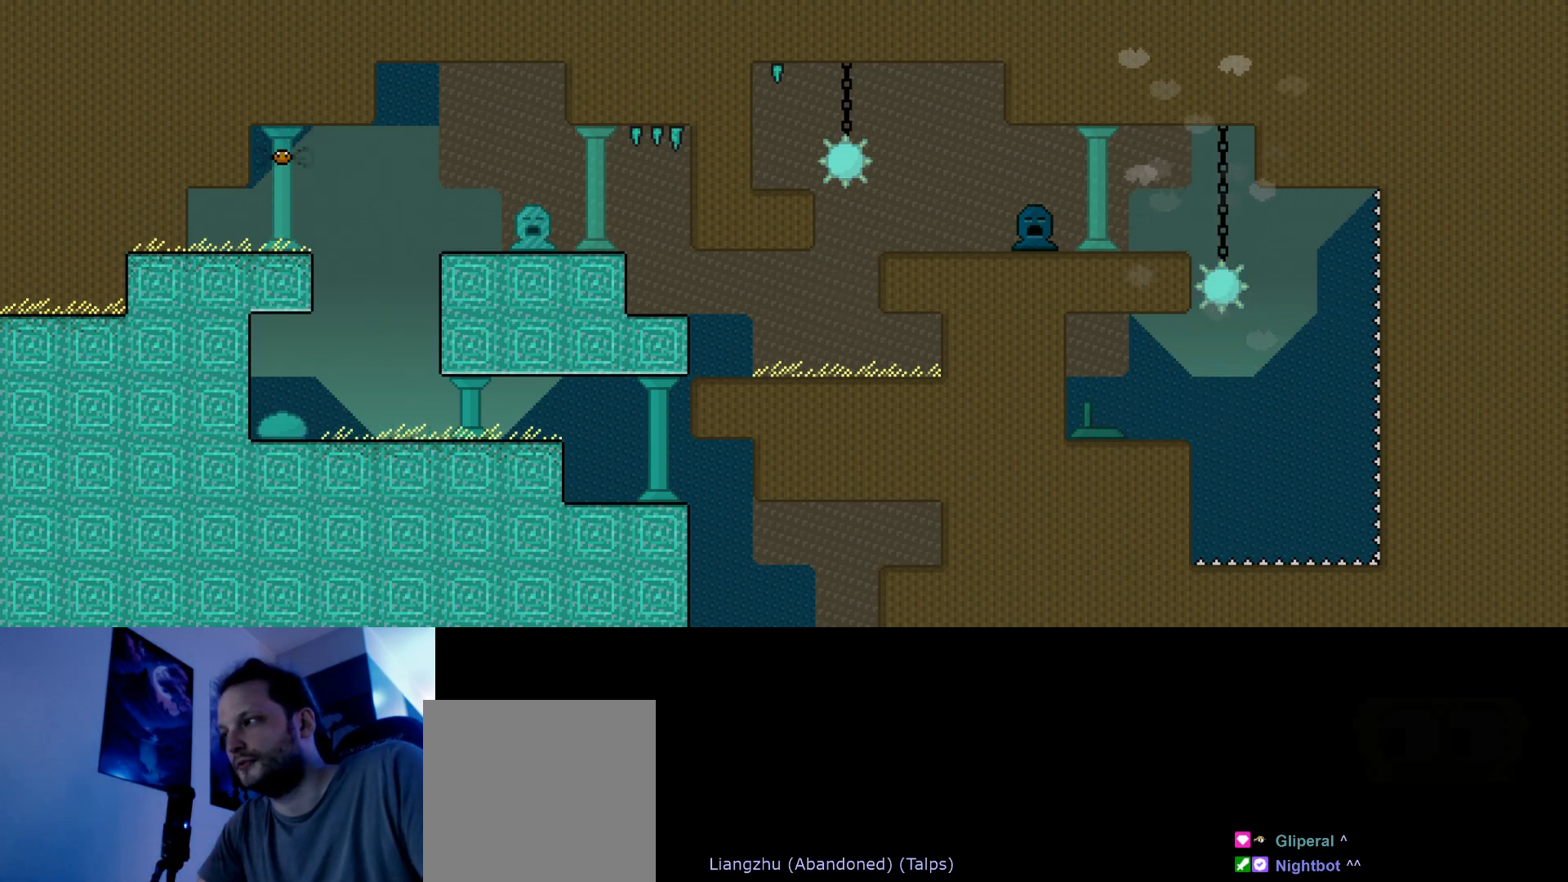
{"keys": [], "events": []}
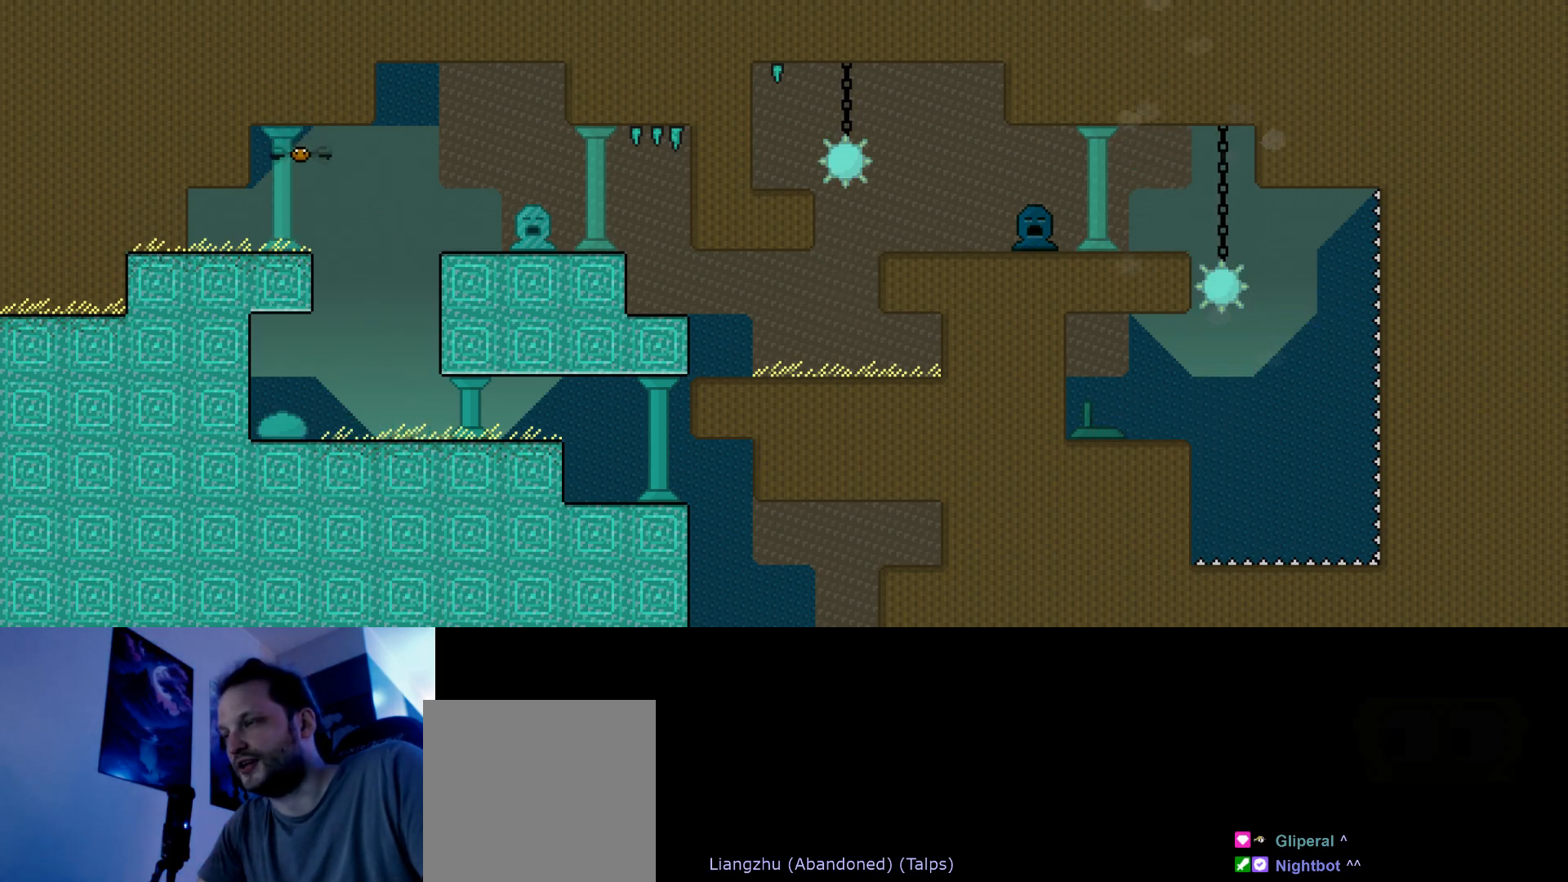
{"keys": [], "events": []}
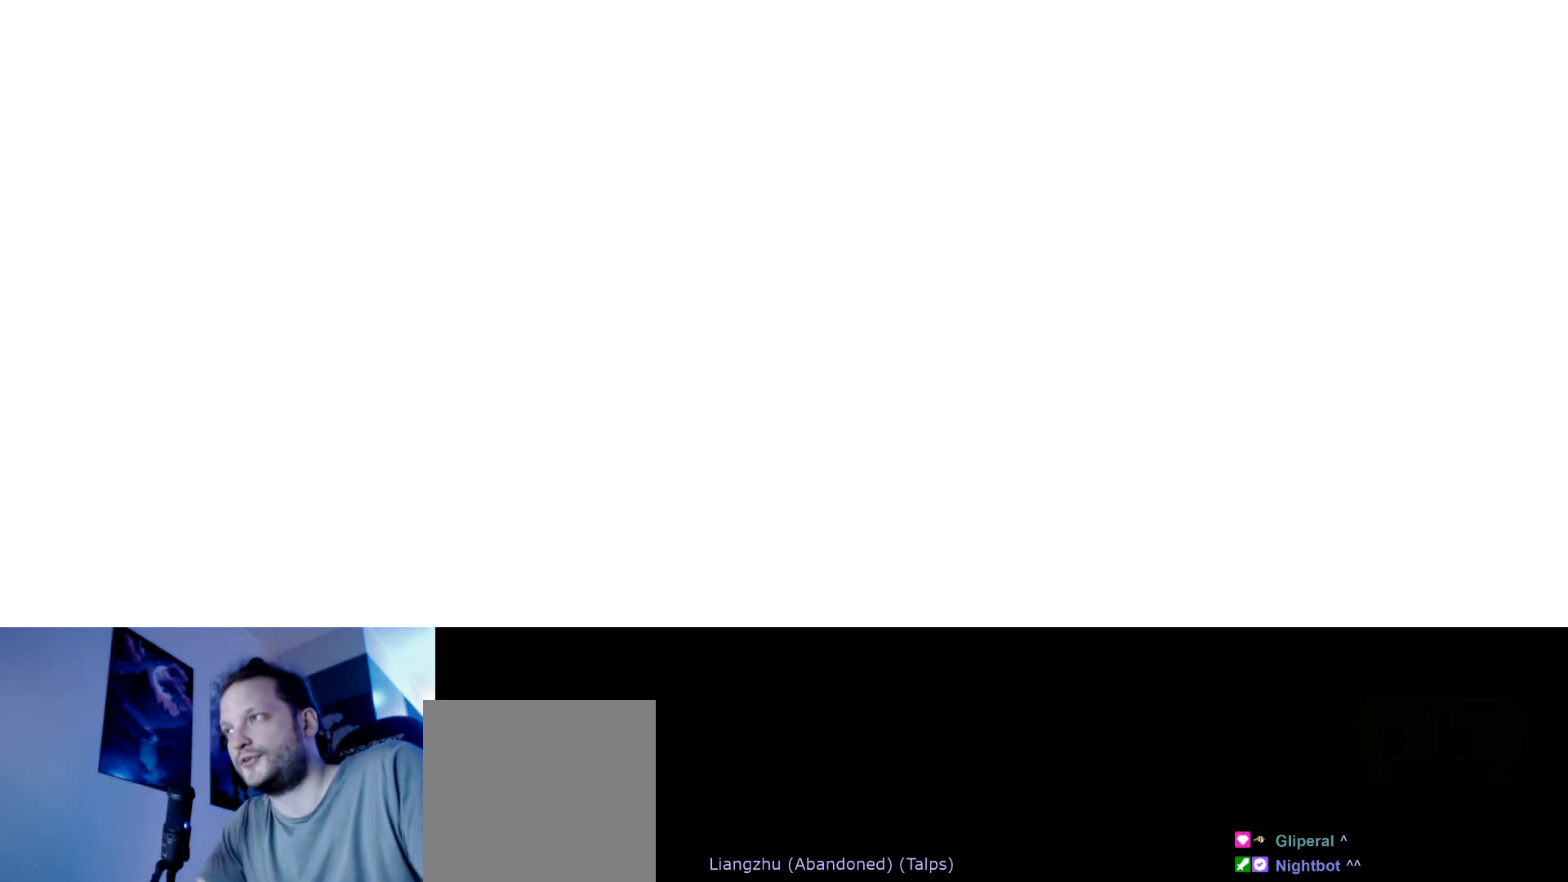
{"keys": [], "events": []}